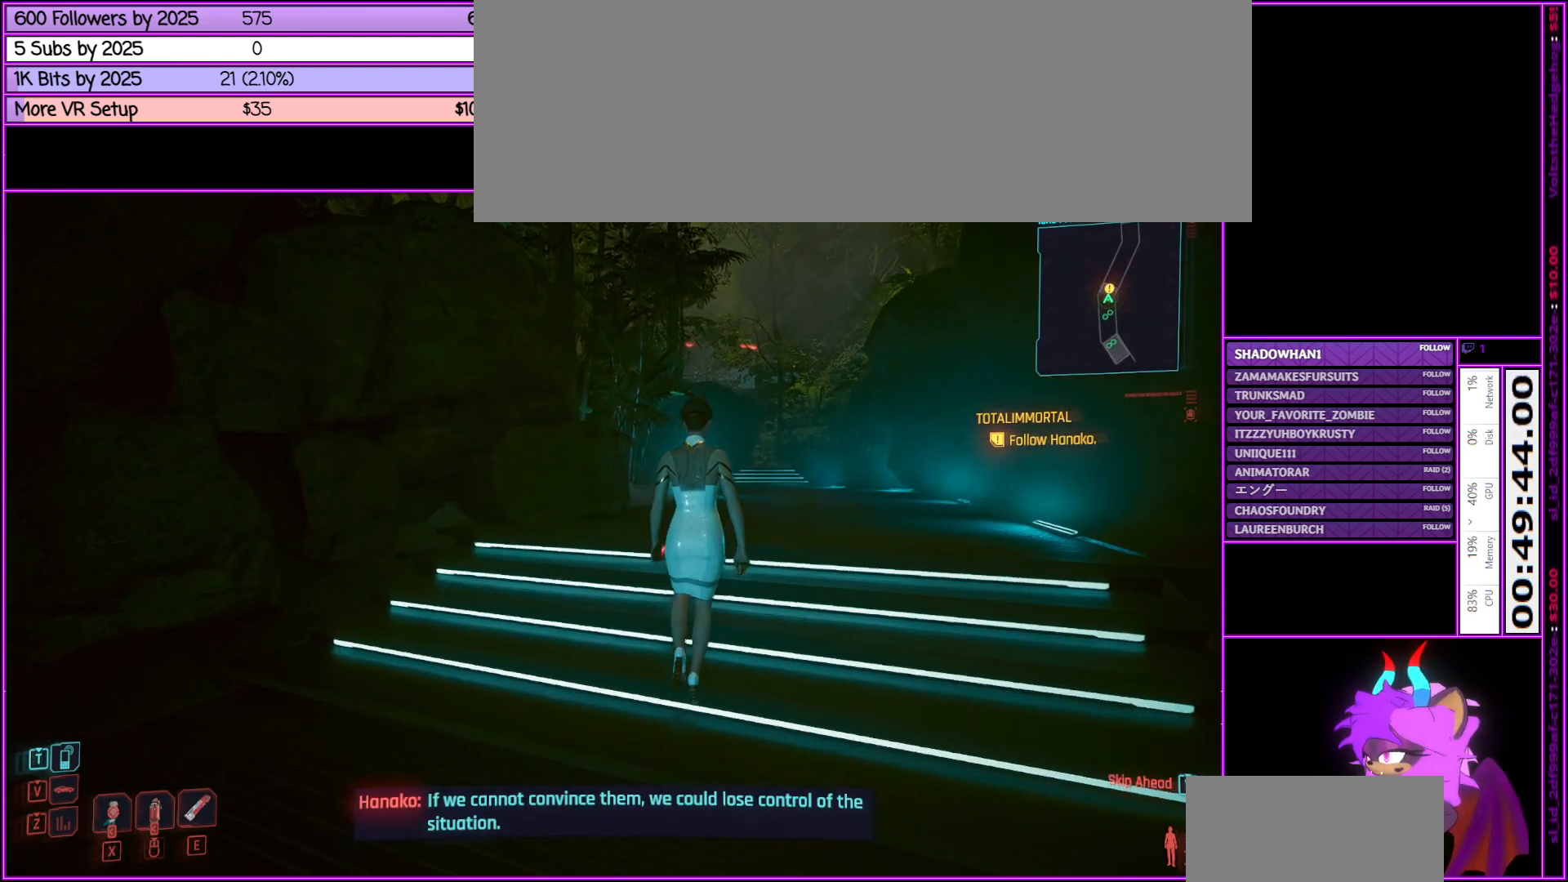
Gameplay with keyboard and mouse; each line is a JSON object with the keys and mouse buttons held at the frame after it. "events" lists presses ("down") and releases ("up") of ".", "/", "0", "1", "2", "3", "4", "5", "6", "7", "8", "9", "a", "alt_l", "alt_r", "b", "backslash", "backspace", "c", "caps_lock", "comma", "ctrl_l", "ctrl_r", "d", "down", "e", "equals", "escape", "f", "f1", "f10", "f11", "f12", "f2", "f3", "f4", "f5", "f6", "f7", "f8", "f9", "g", "h", "i", "j", "k", "l", "lbracket", "left", "m", "minus", "n", "num0", "num1", "num2", "num3", "num4", "num5", "num6", "num7", "num8", "num9", "o", "p", "q", "quote", "r", "rbracket", "return", "right", "s", "semicolon", "shift_l", "shift_r", "space", "super", "t", "tab", "tilde", "u", "up", "v", "w", "x", "y", "z", "mouse_left", "mouse_middle", "mouse_right", "mouse_wheel_up" and "mouse_wheel_down" between this image and that frame as [ms after this image, input, new state], when the widget could be followed in between. "mouse_left", "mouse_middle", "mouse_right", "mouse_wheel_up", "mouse_wheel_down" = the "left", "middle", "right", "wheel_up", "wheel_down" buttons of the "mouse" list. No other keys are recorded. Not read: mouse_move.
{"keys": ["w"], "mouse": [], "events": []}
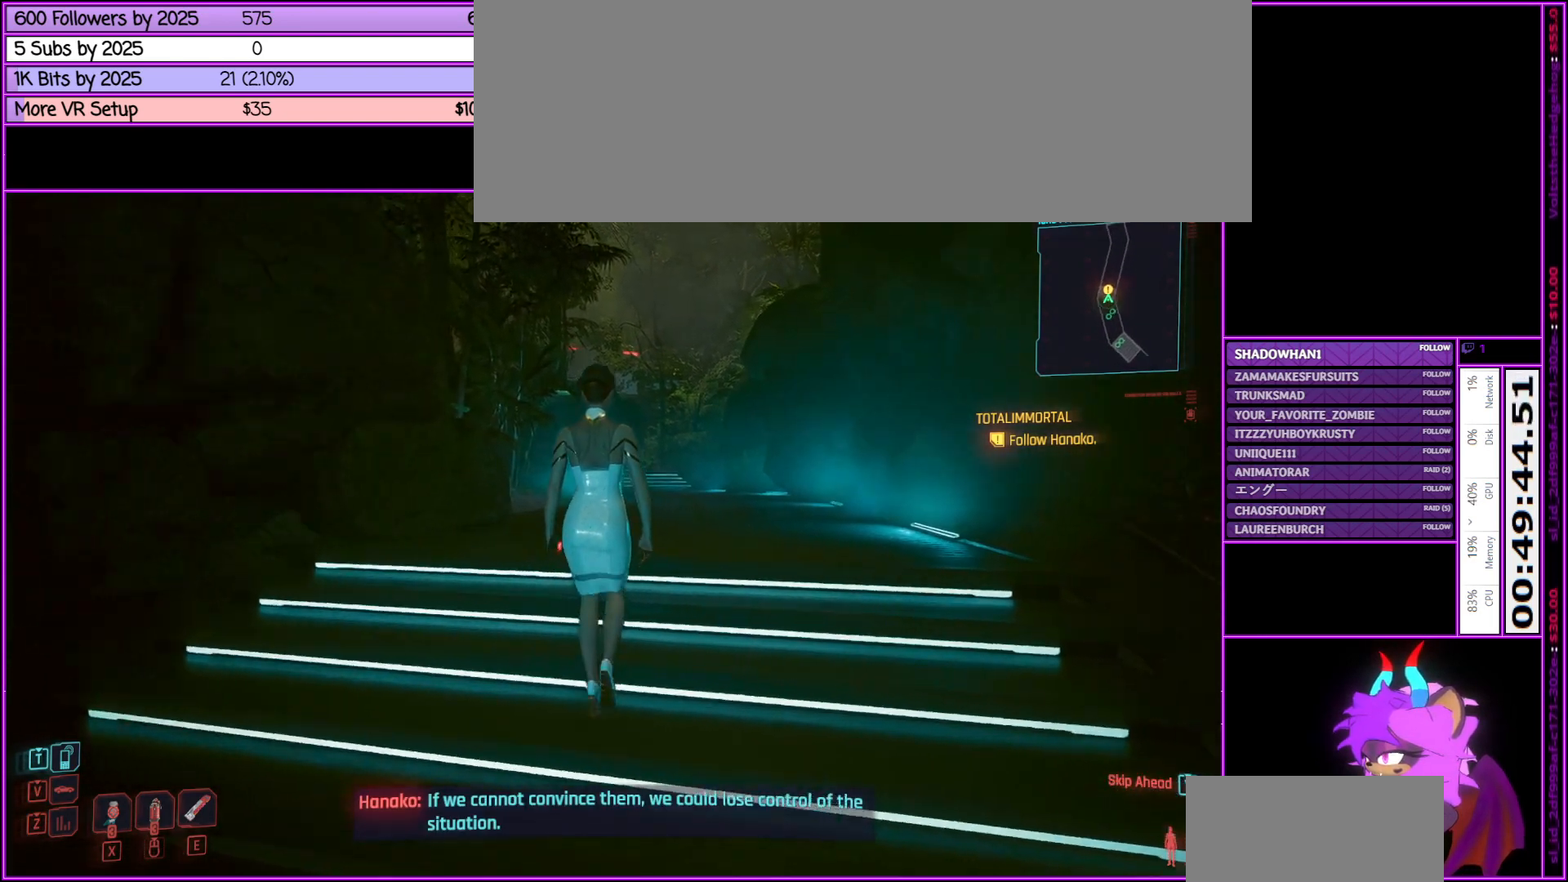
{"keys": [], "mouse": [], "events": [[283, "w", "up"], [366, "d", "down"], [416, "d", "up"]]}
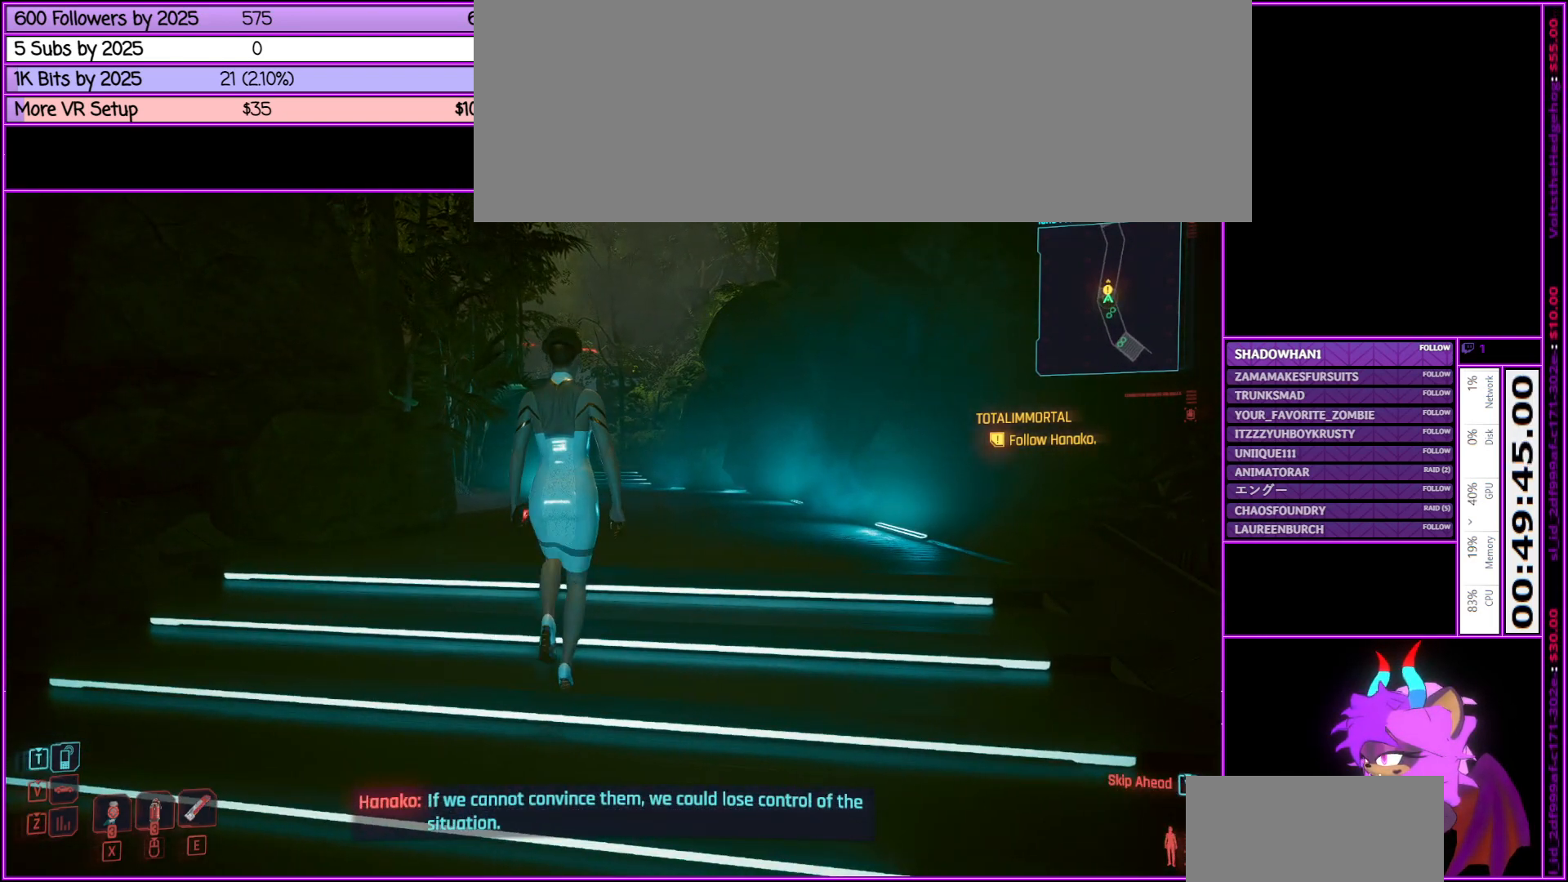
{"keys": ["w"], "mouse": [], "events": [[116, "w", "down"]]}
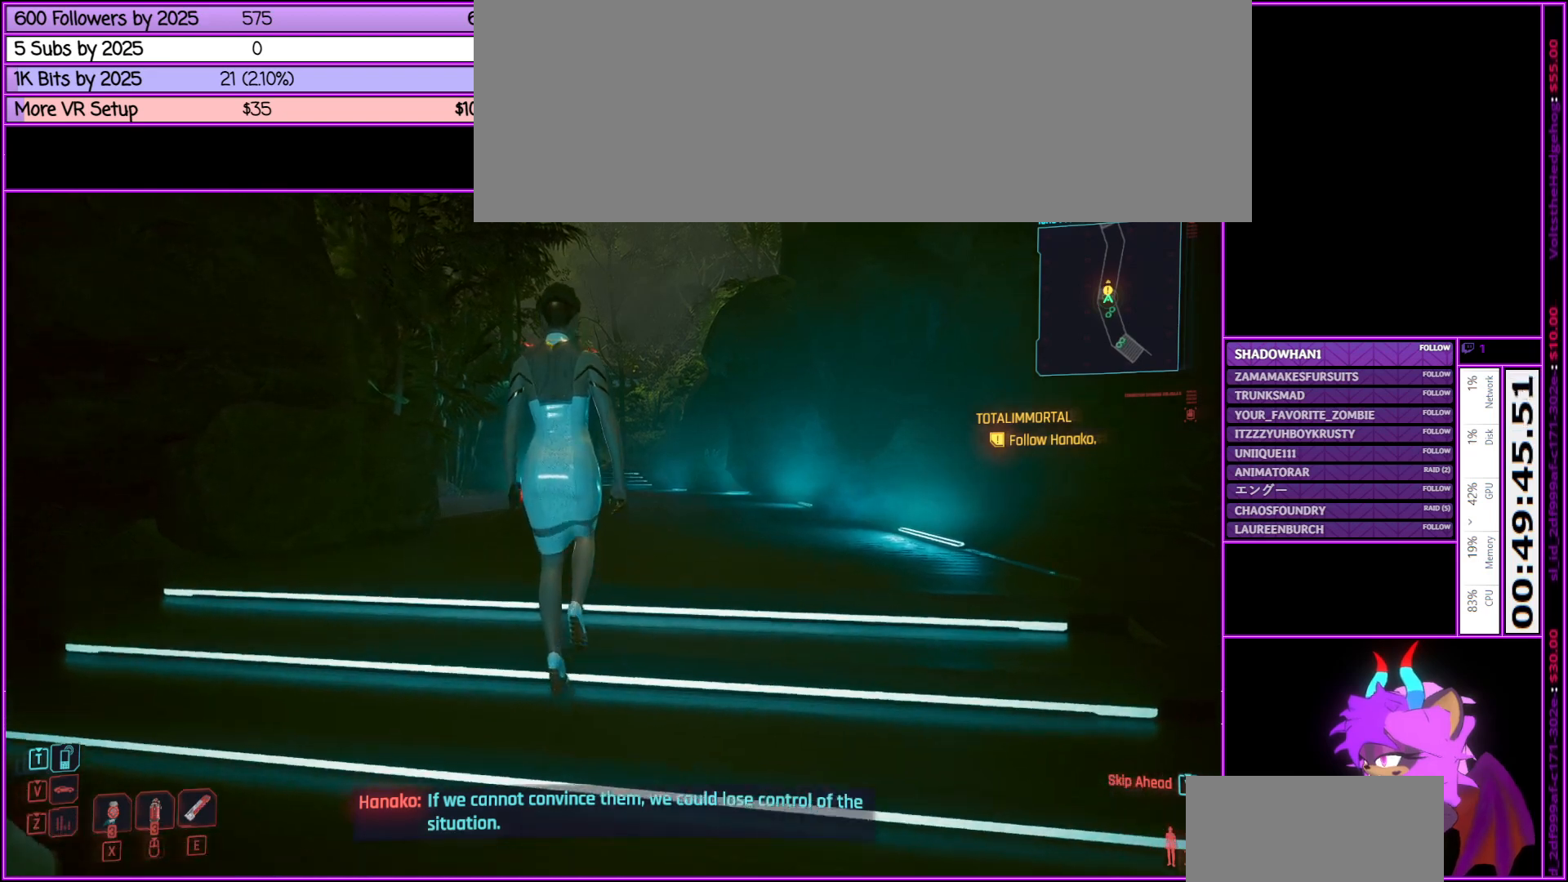
{"keys": ["w"], "mouse": [], "events": []}
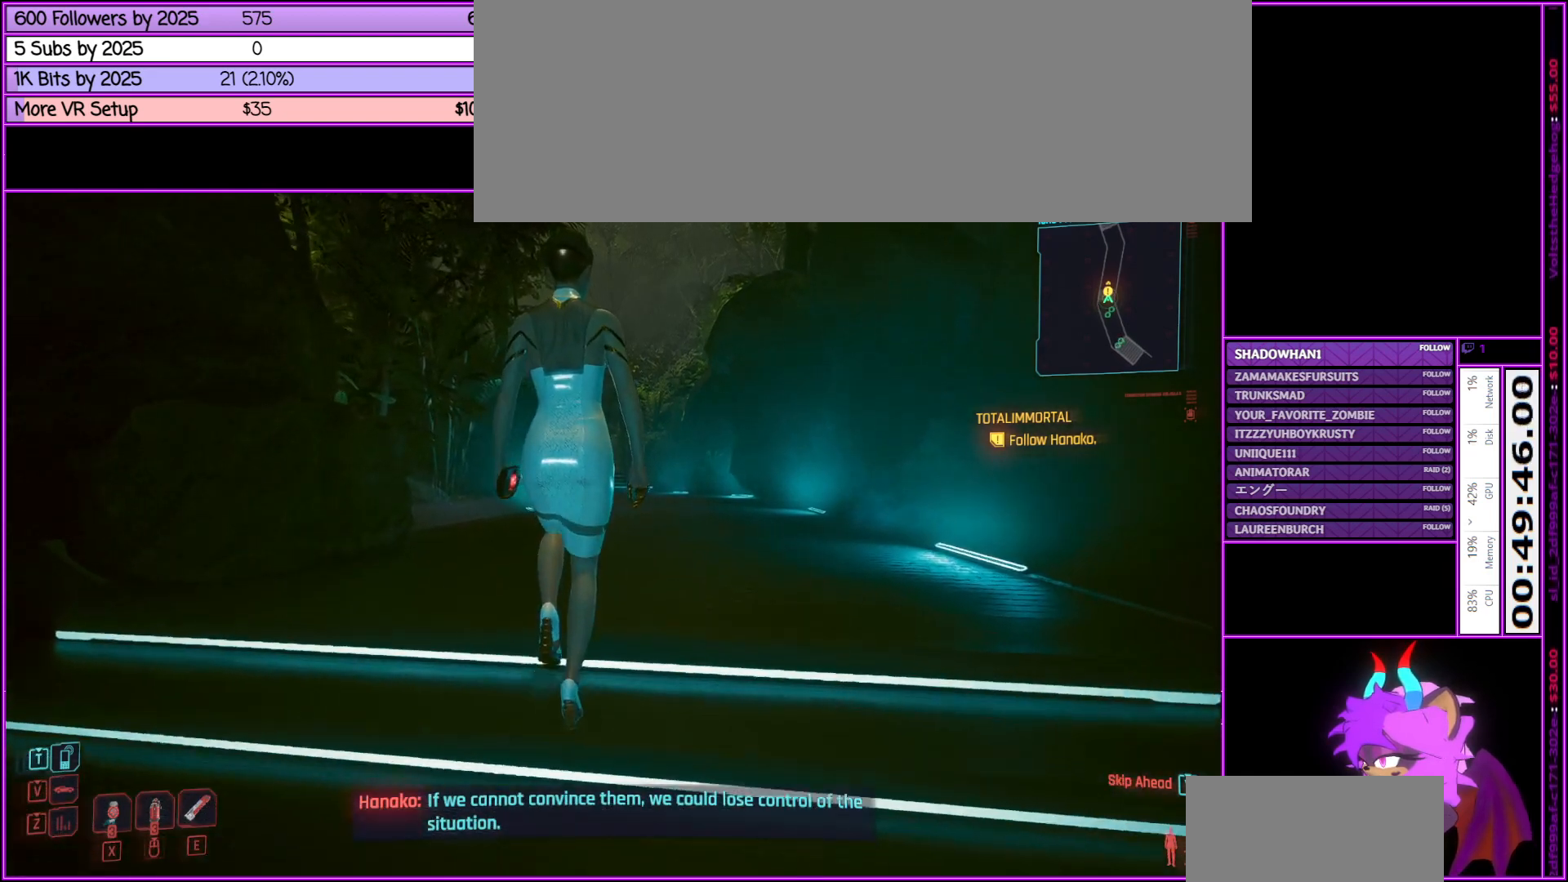
{"keys": [], "mouse": [], "events": [[383, "w", "up"]]}
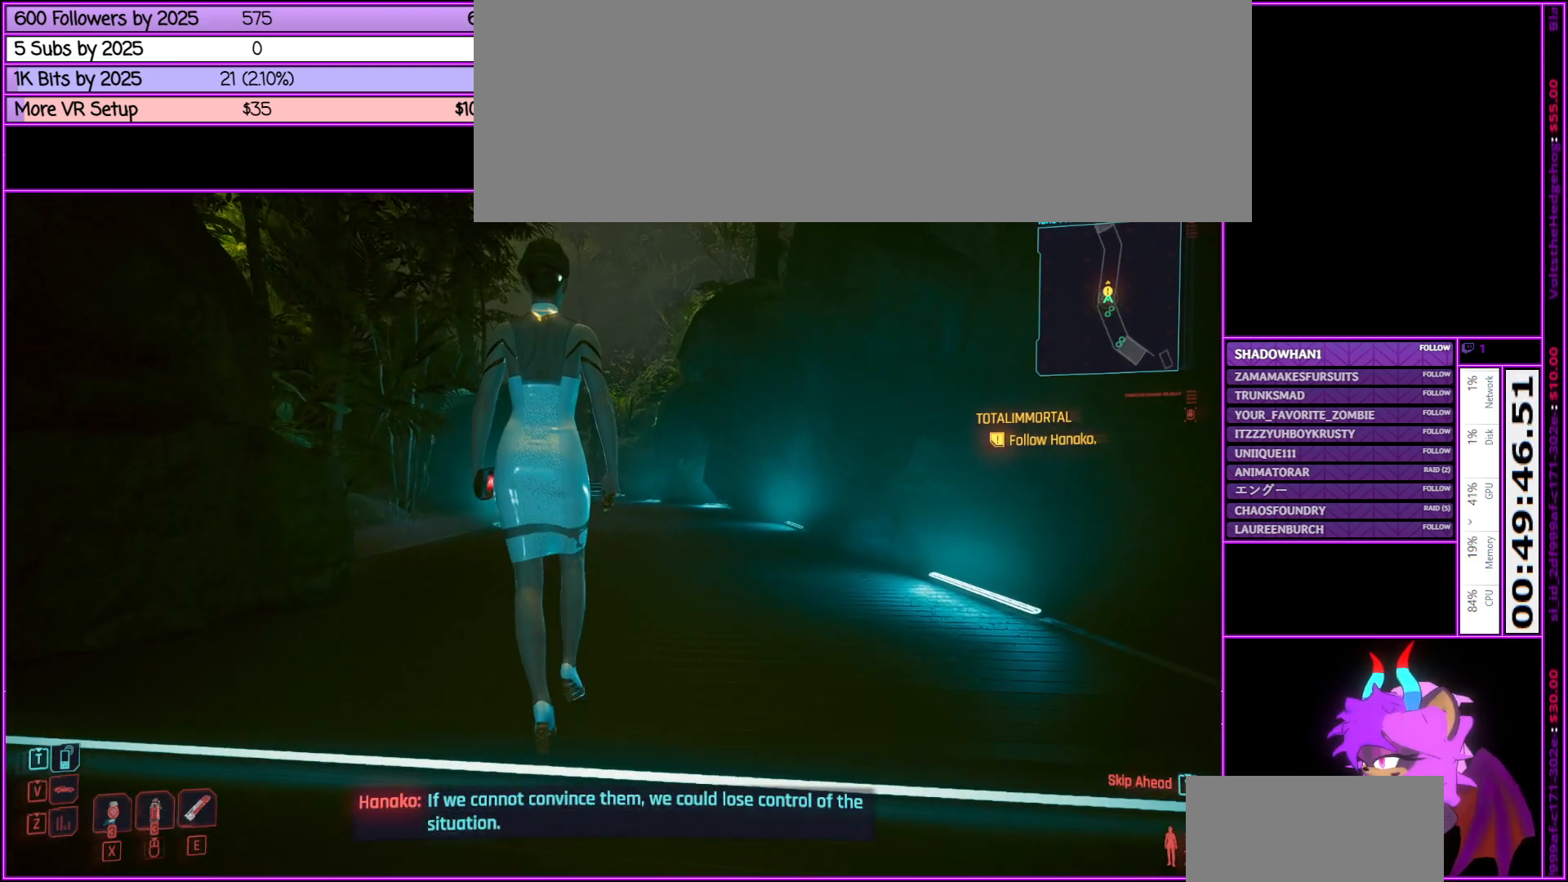
{"keys": ["w"], "mouse": [], "events": [[200, "w", "down"]]}
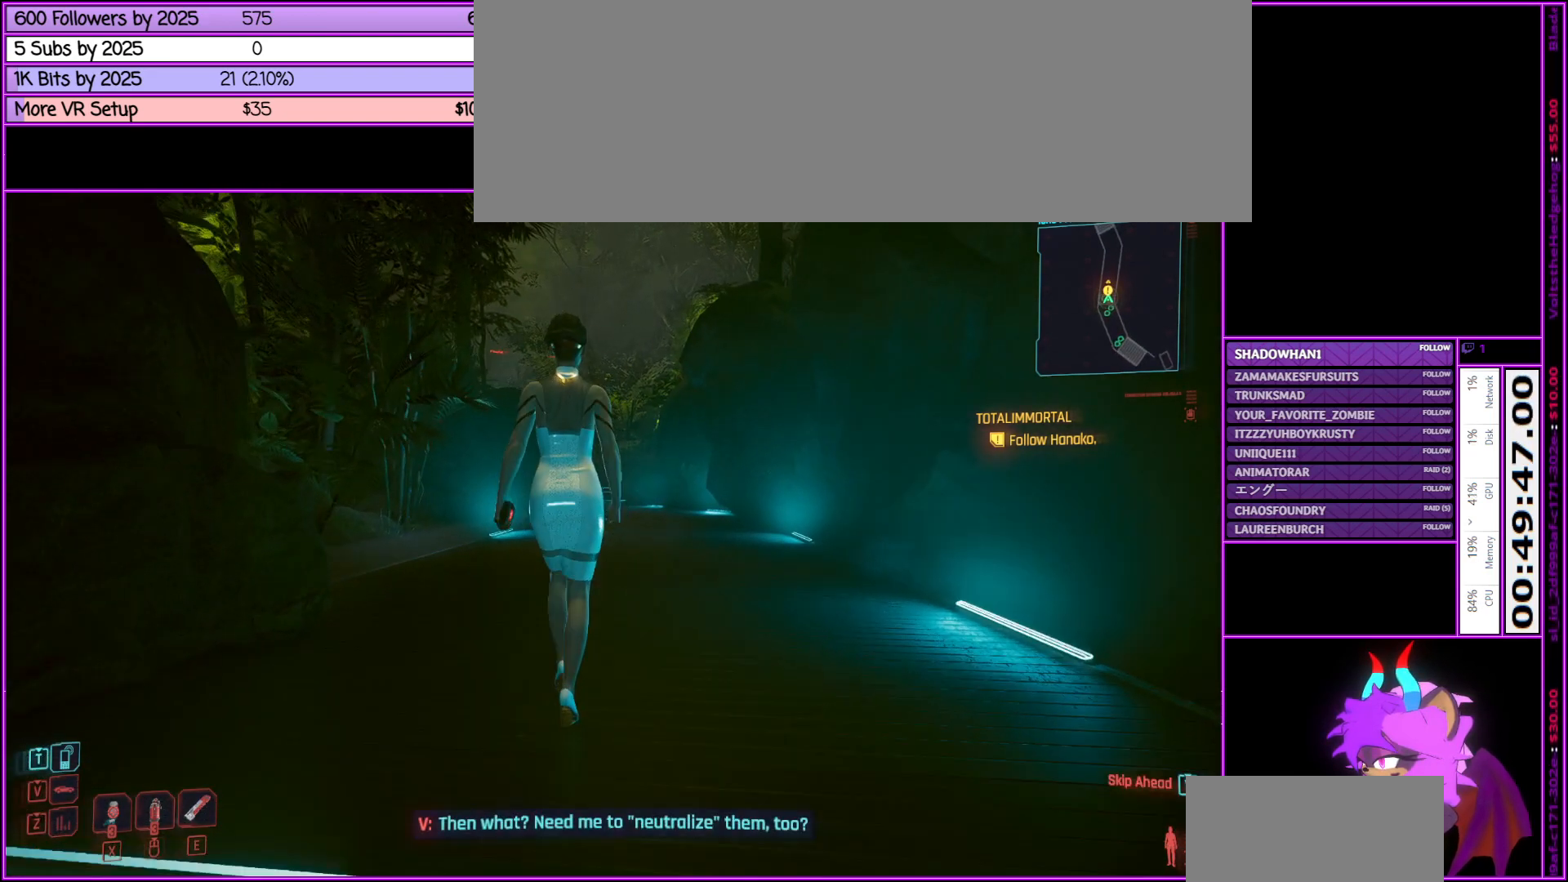
{"keys": ["w"], "mouse": [], "events": []}
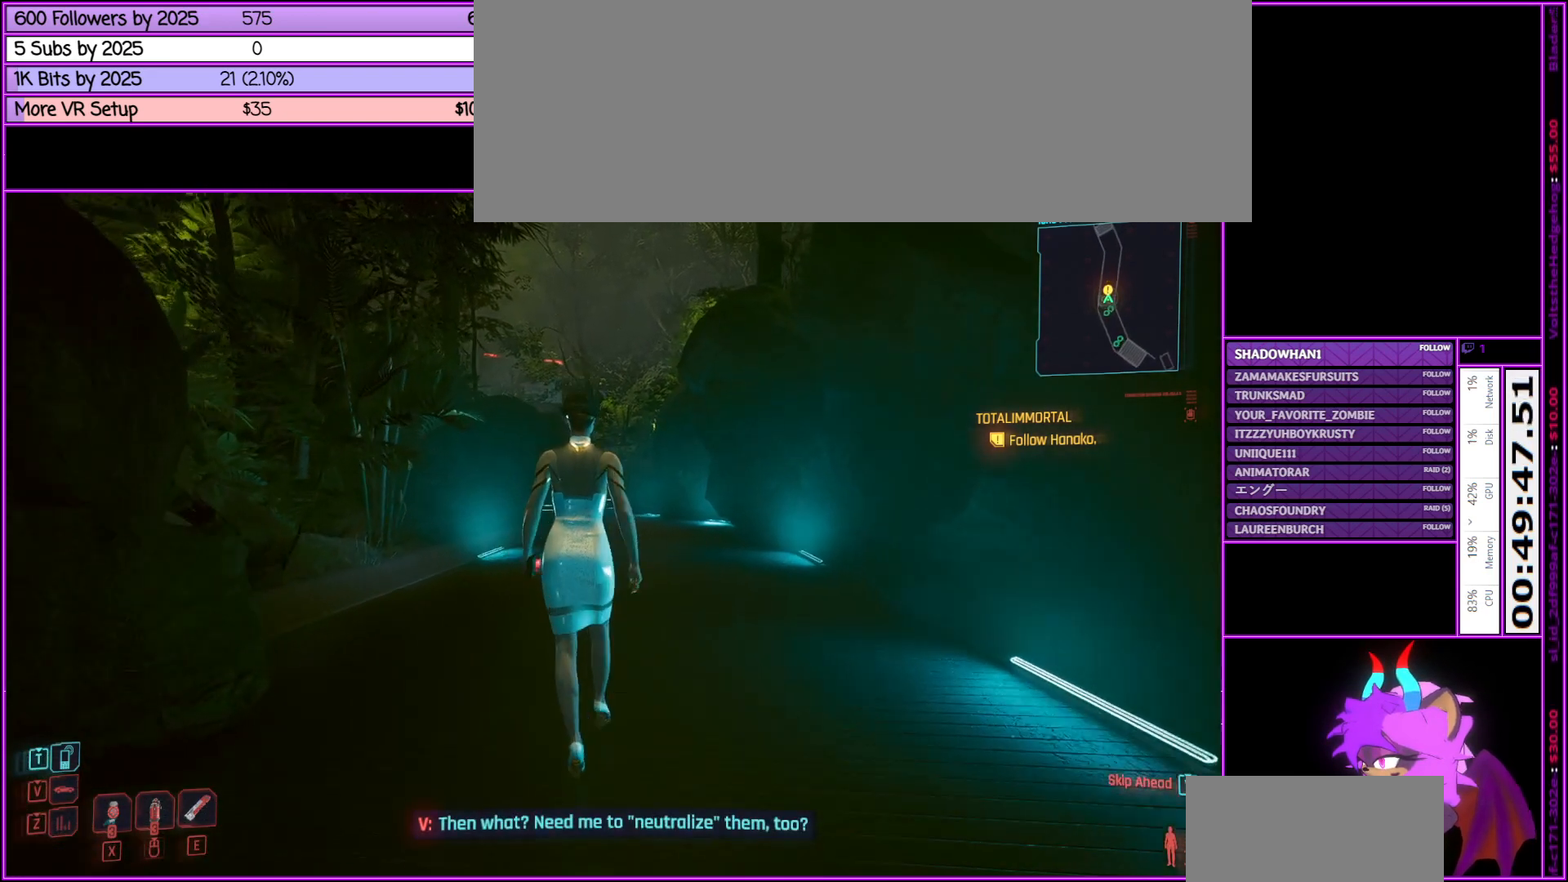
{"keys": [], "mouse": [], "events": [[233, "w", "up"]]}
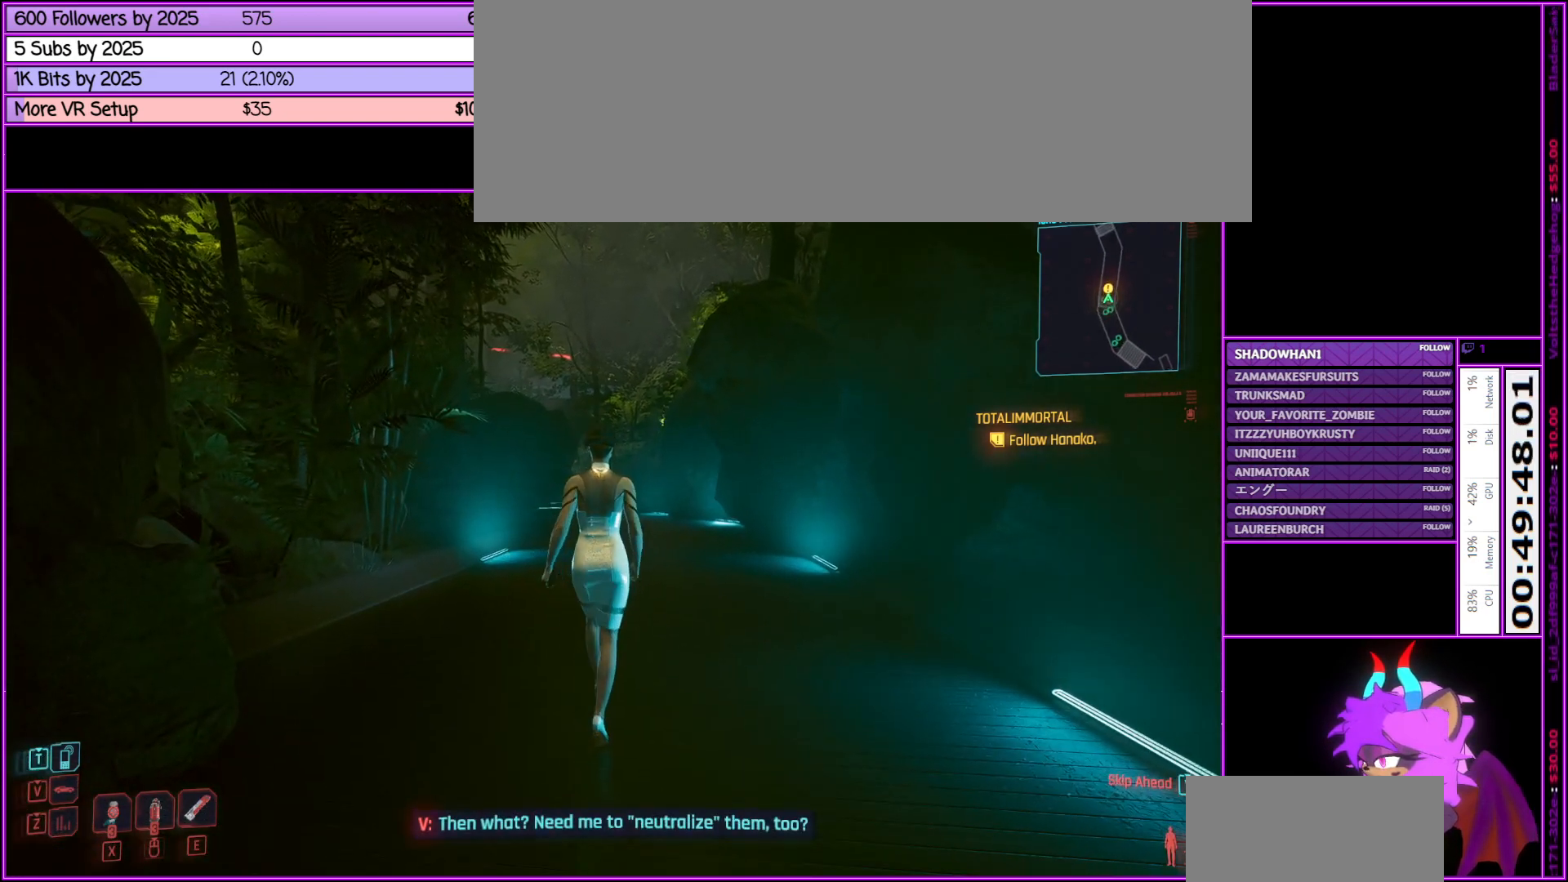
{"keys": ["w"], "mouse": [], "events": [[116, "w", "down"]]}
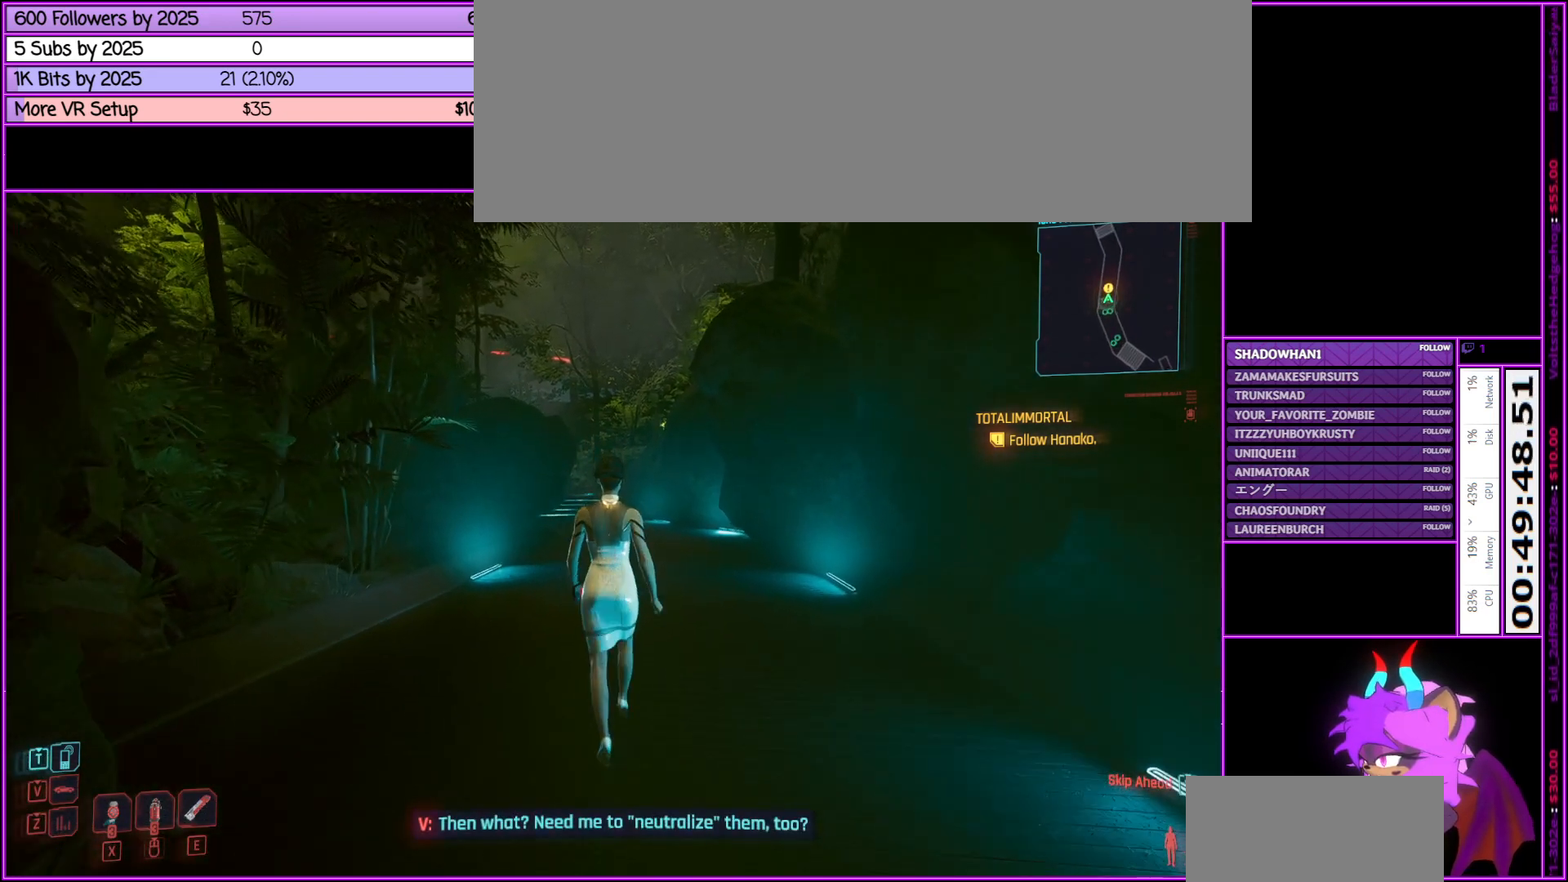
{"keys": ["w"], "mouse": [], "events": []}
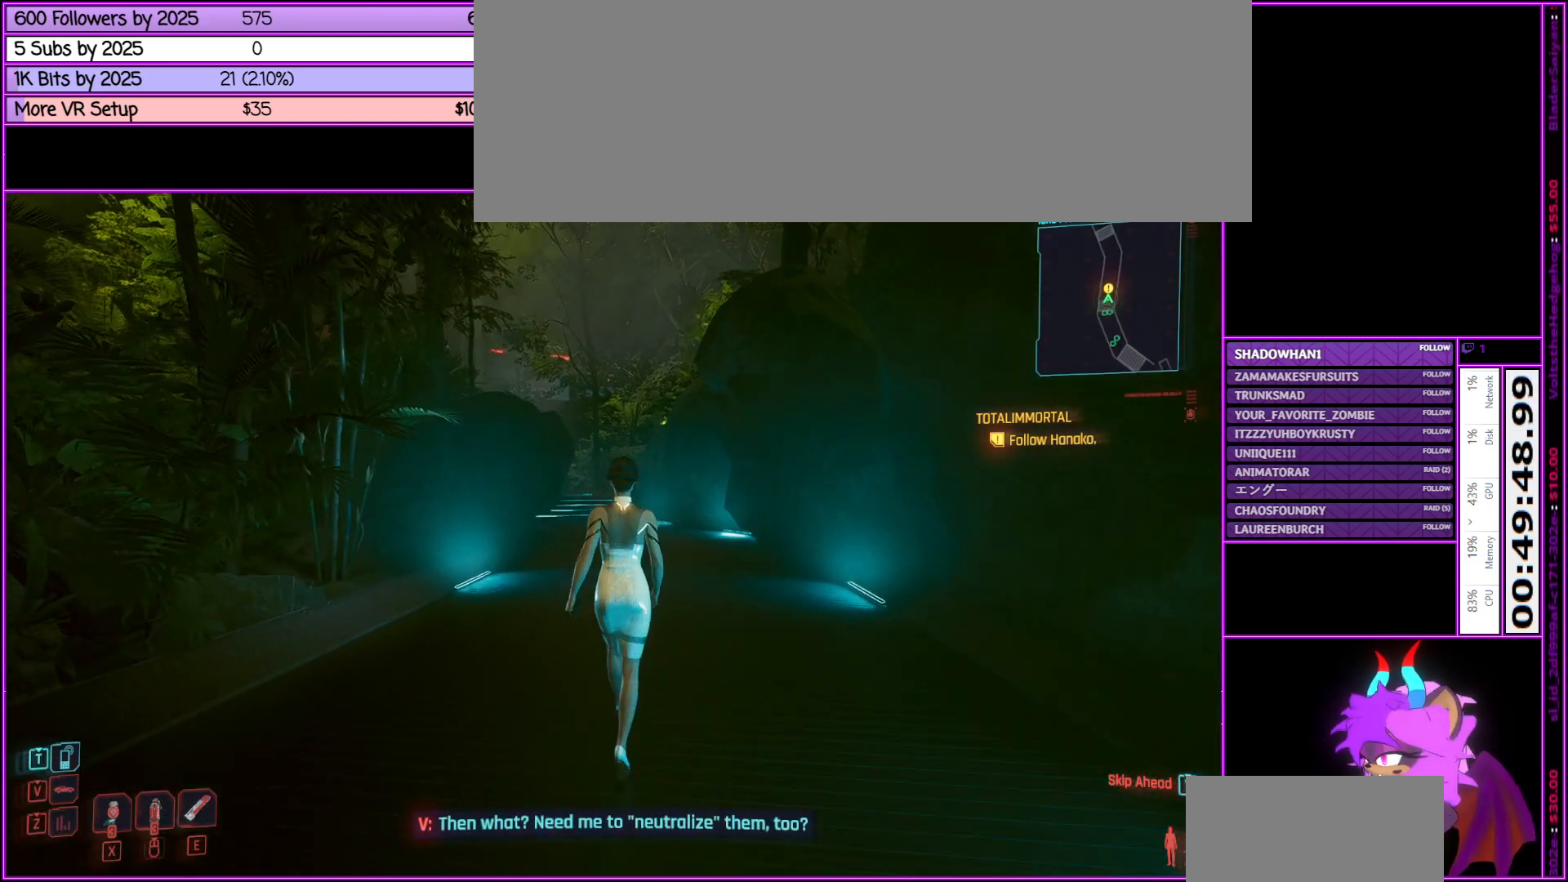
{"keys": ["w"], "mouse": [], "events": [[283, "d", "down"], [483, "d", "up"]]}
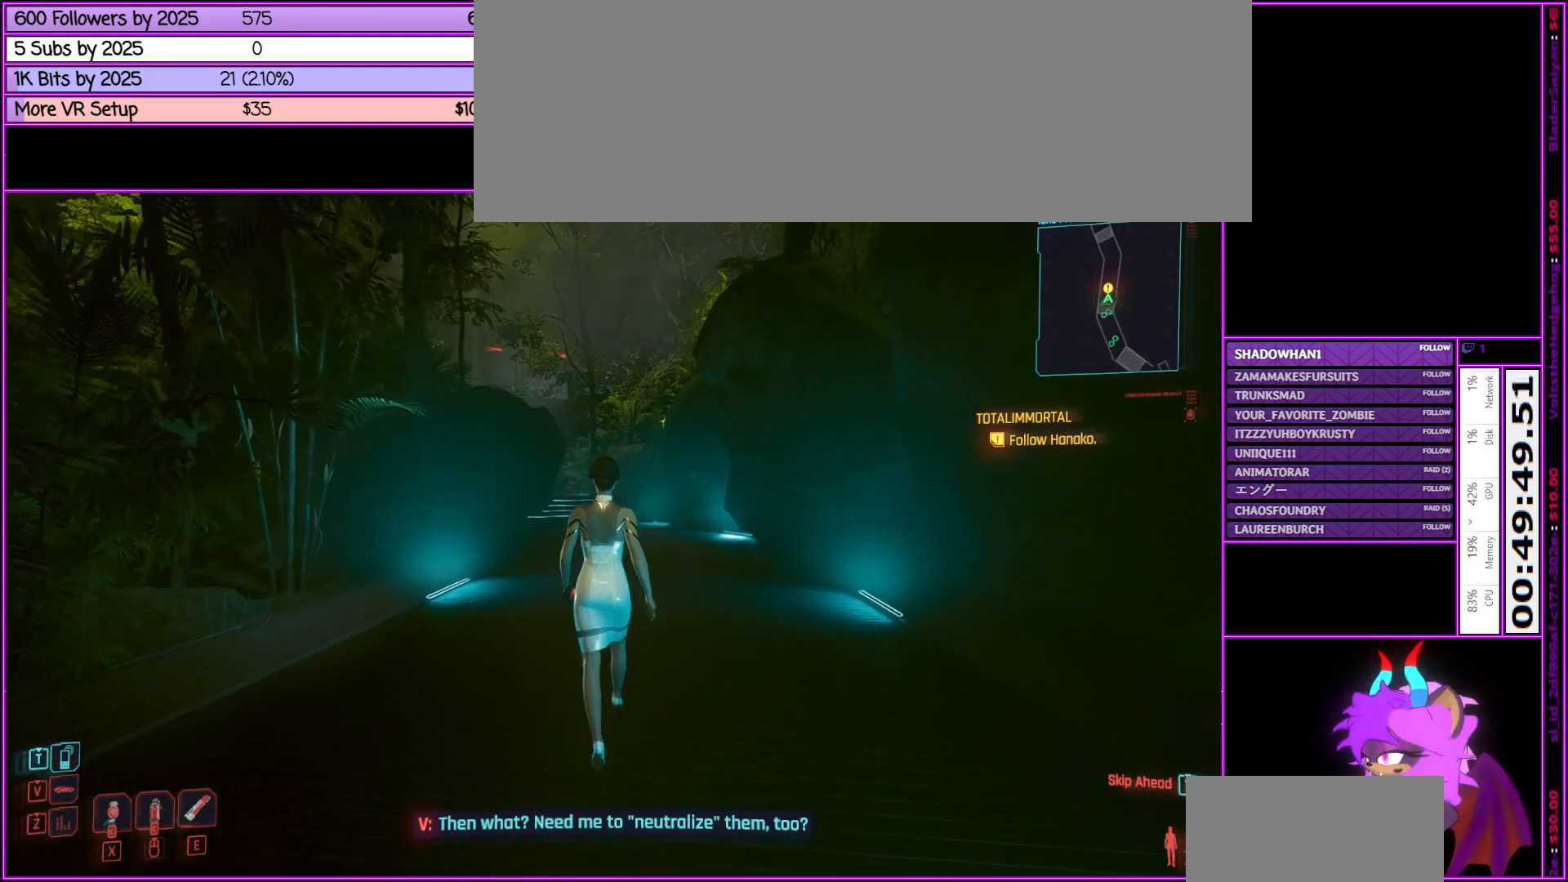
{"keys": [], "mouse": [], "events": [[150, "w", "up"]]}
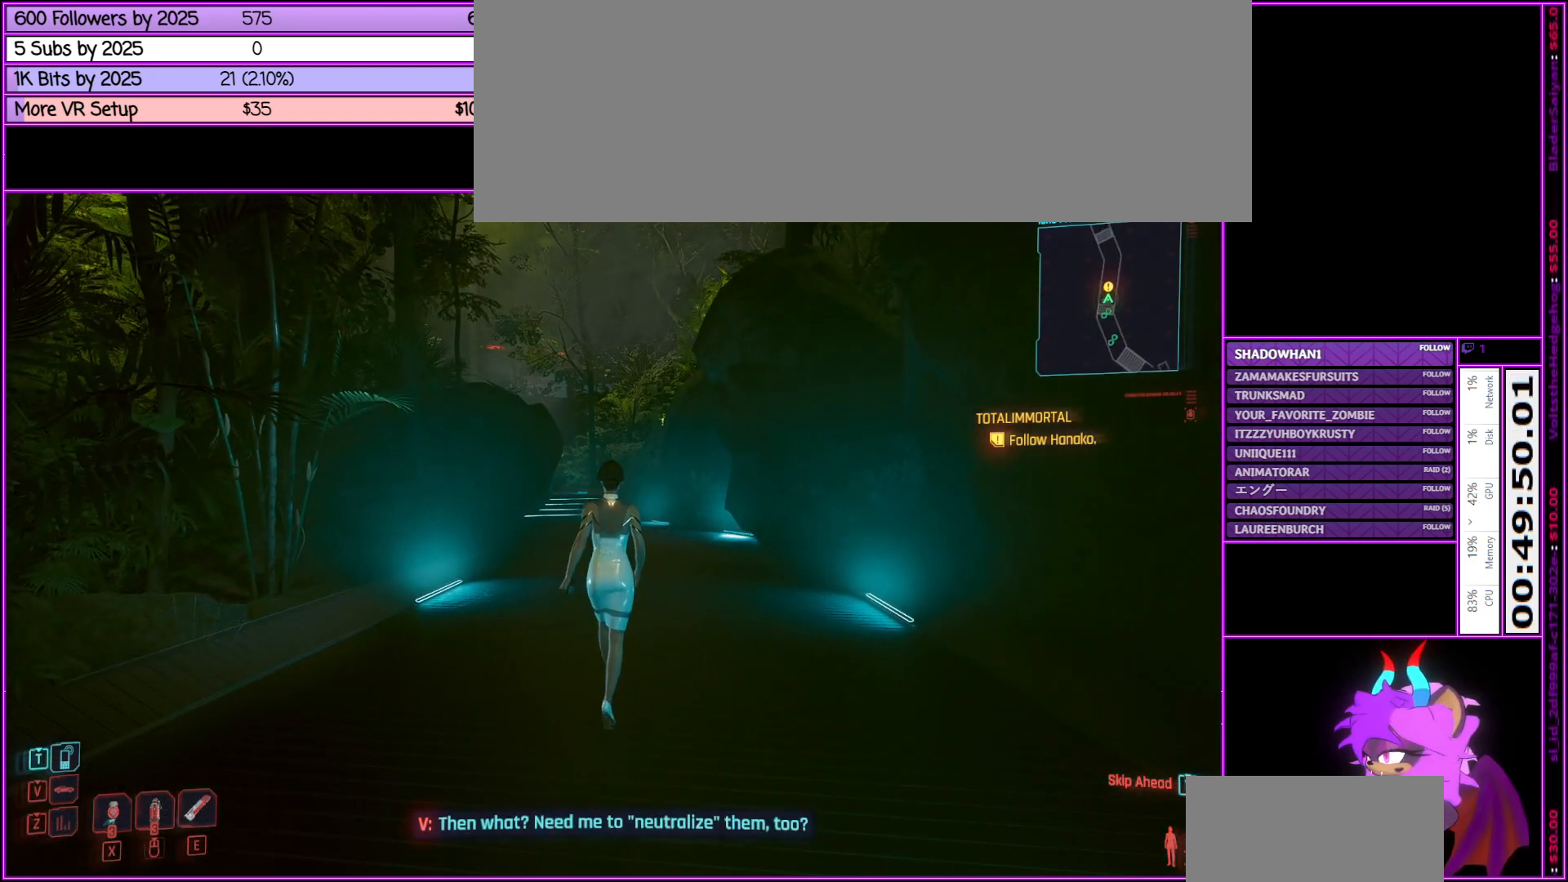
{"keys": ["w"], "mouse": [], "events": [[133, "w", "down"]]}
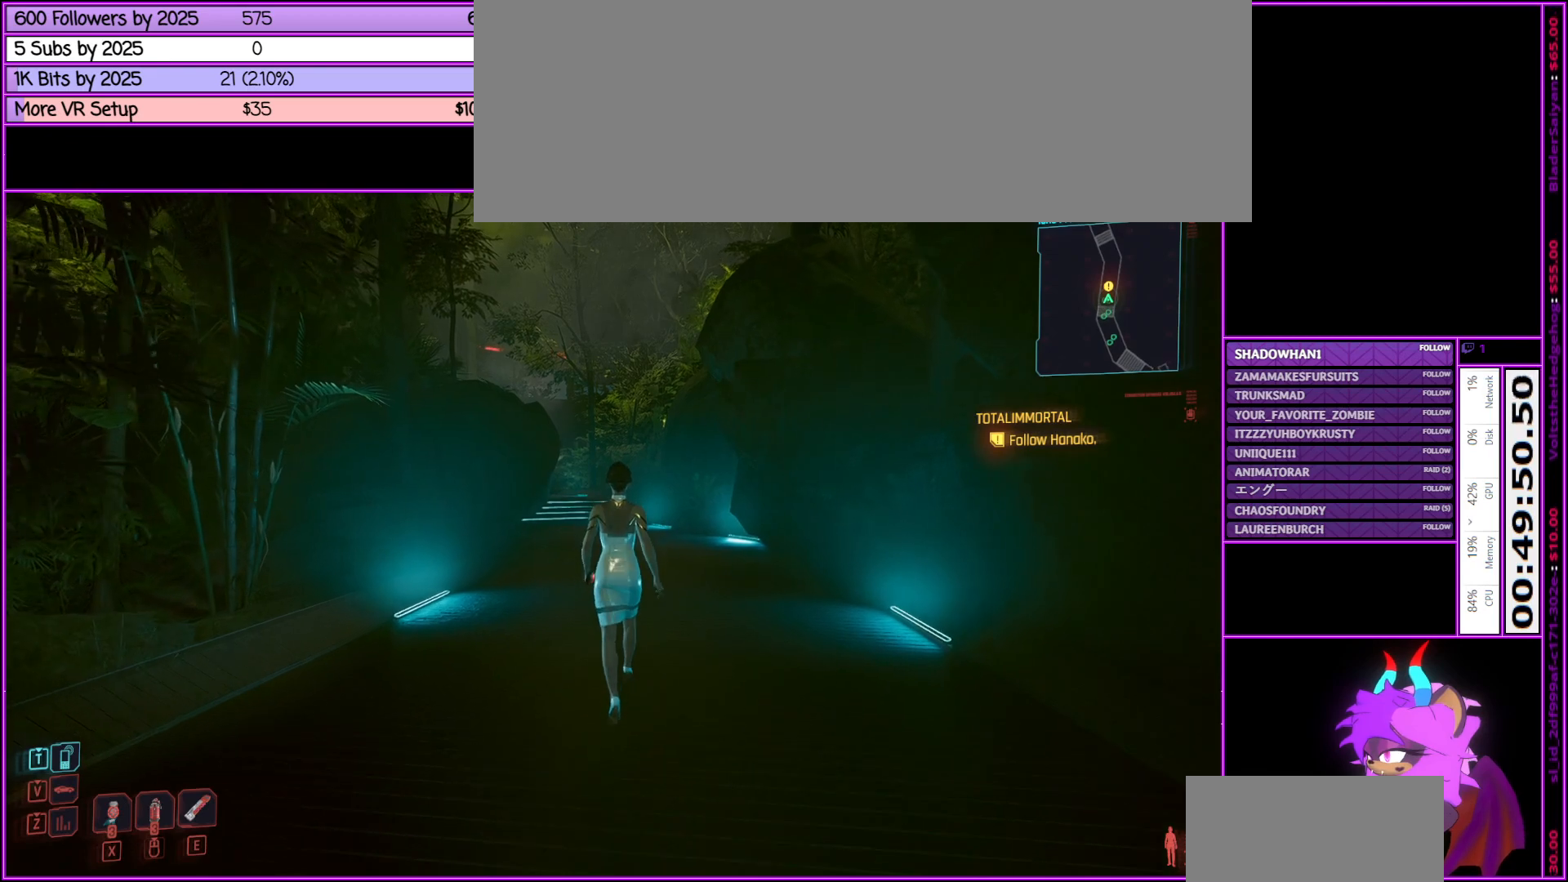
{"keys": ["w"], "mouse": [], "events": [[83, "d", "down"], [233, "d", "up"]]}
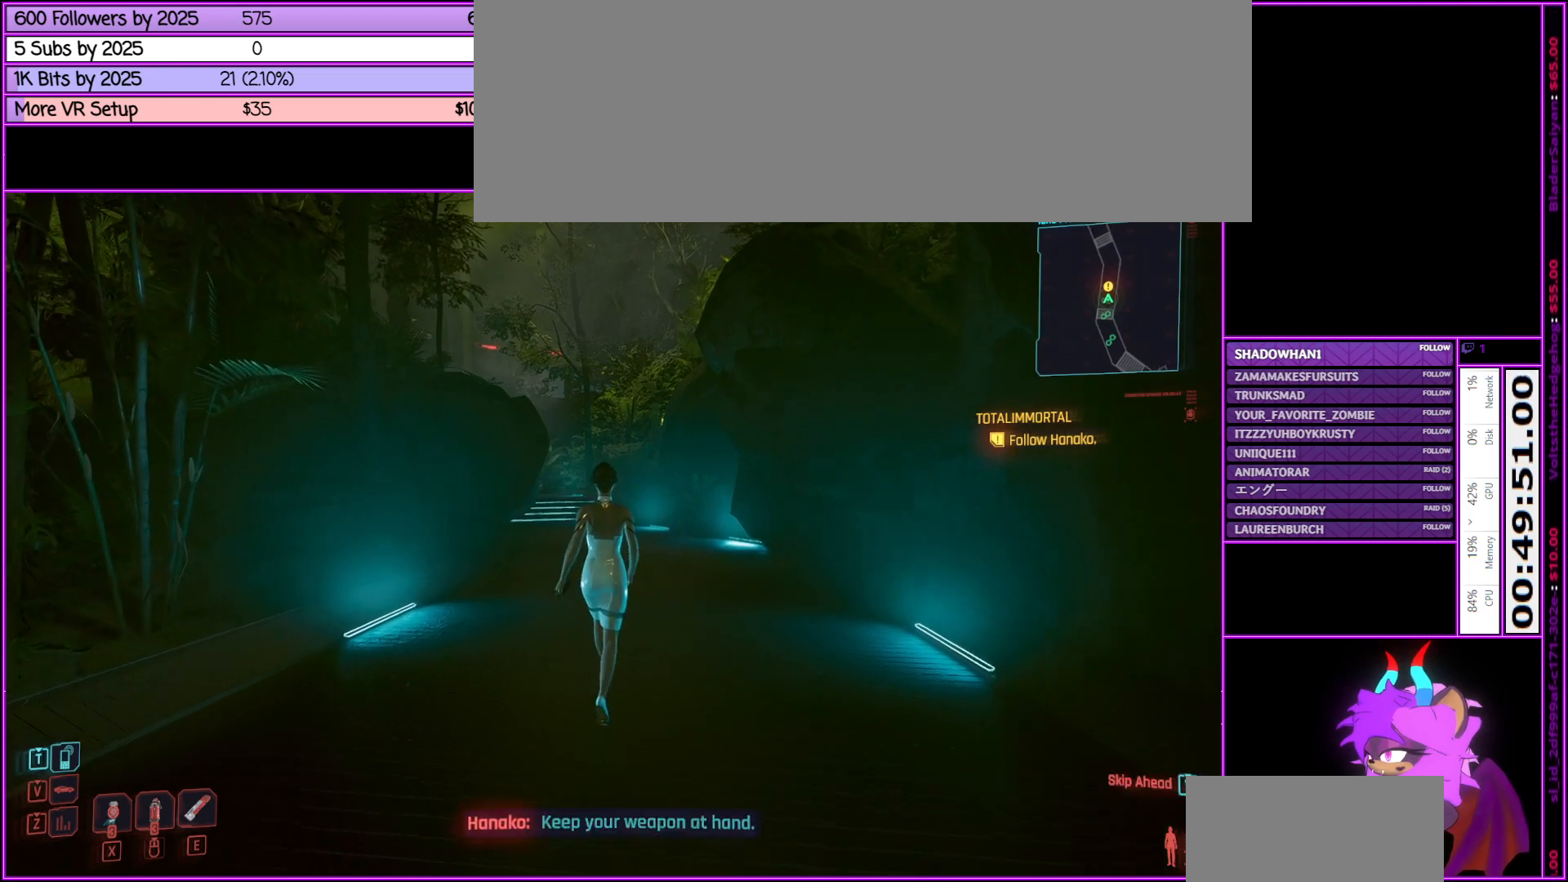
{"keys": ["w"], "mouse": [], "events": [[66, "w", "up"], [500, "w", "down"]]}
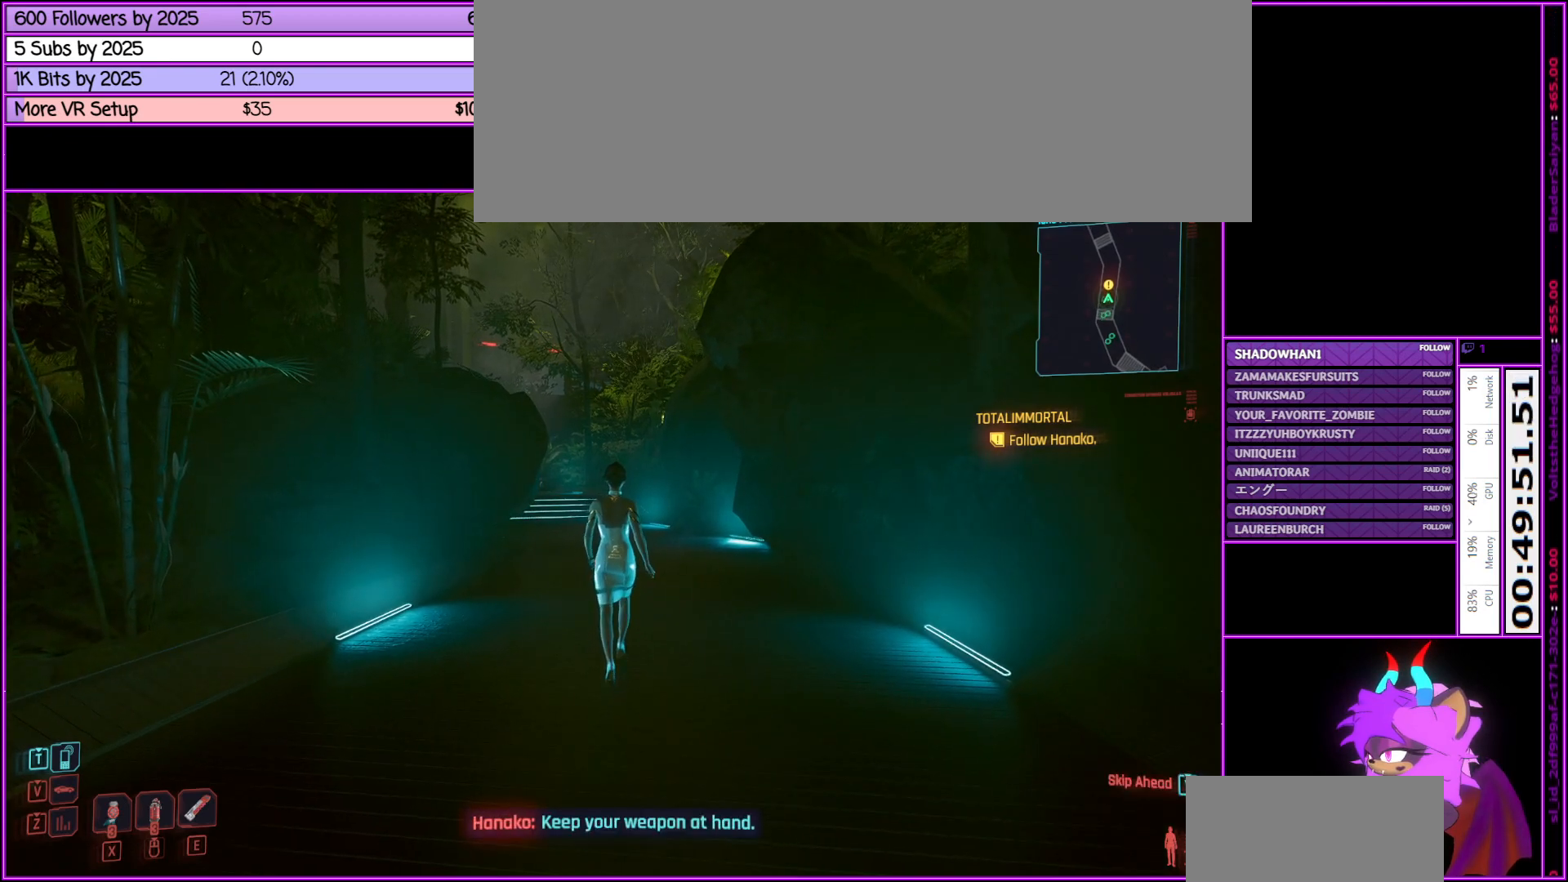
{"keys": ["d", "w"], "mouse": [], "events": [[400, "d", "down"]]}
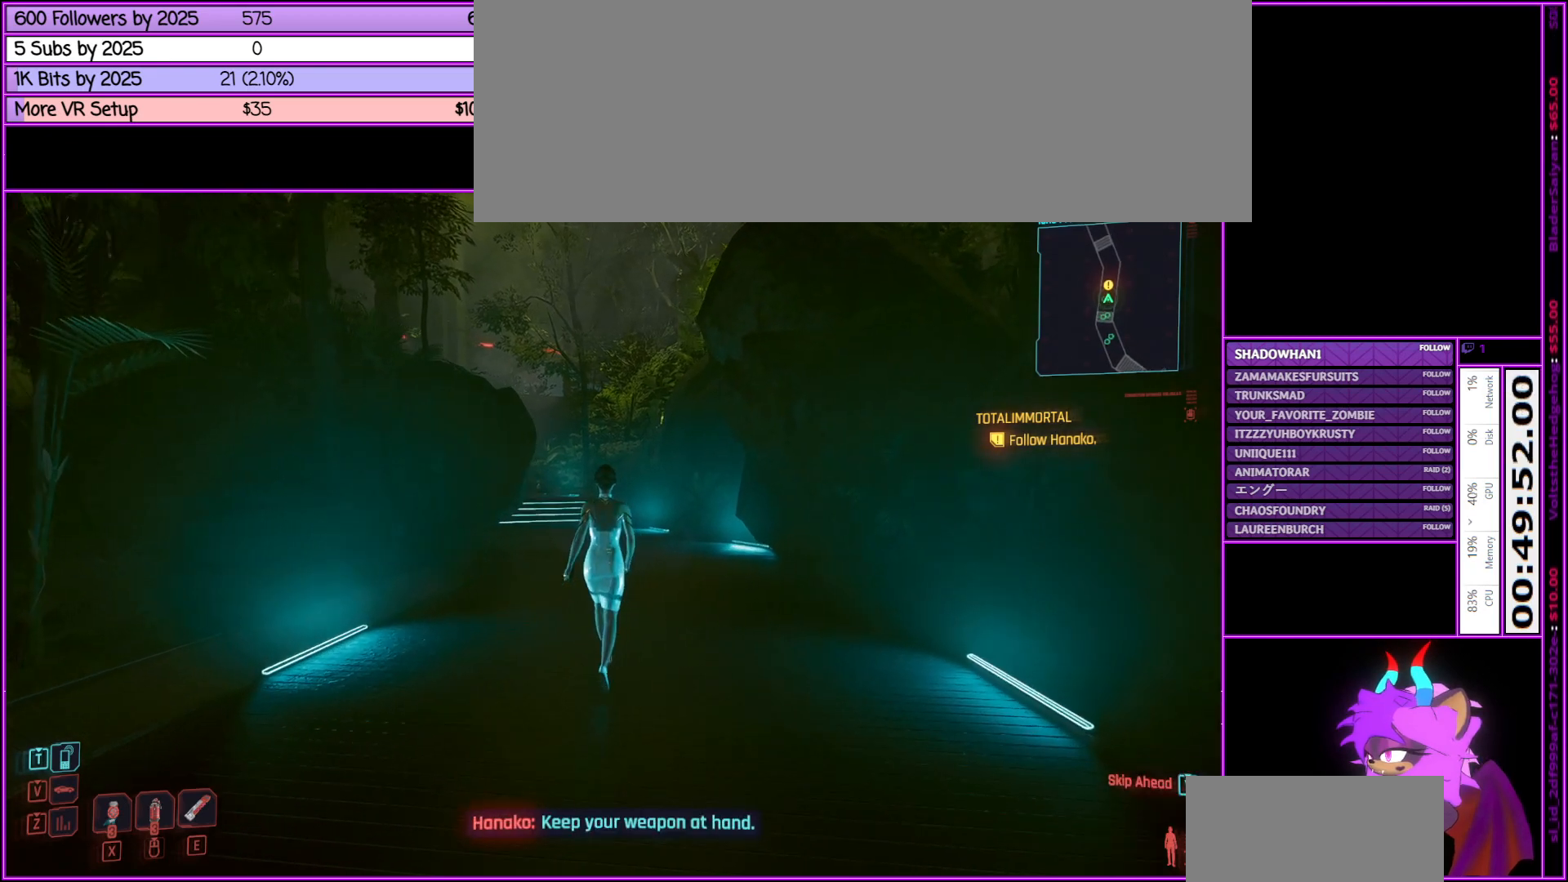
{"keys": ["w"], "mouse": [], "events": [[50, "d", "up"]]}
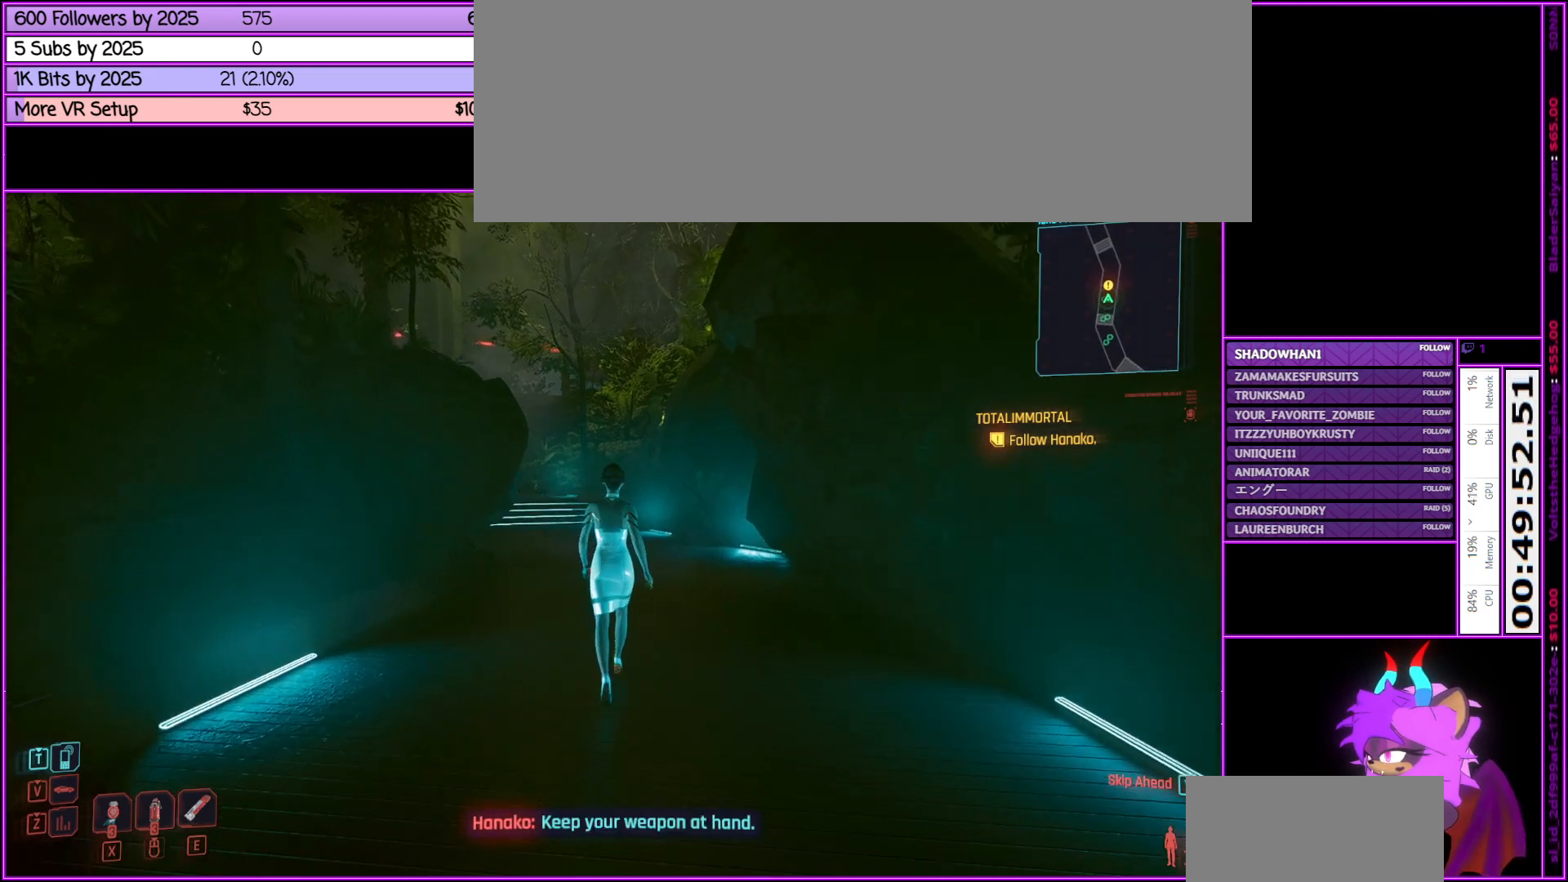
{"keys": ["w"], "mouse": [], "events": [[350, "d", "down"], [483, "d", "up"]]}
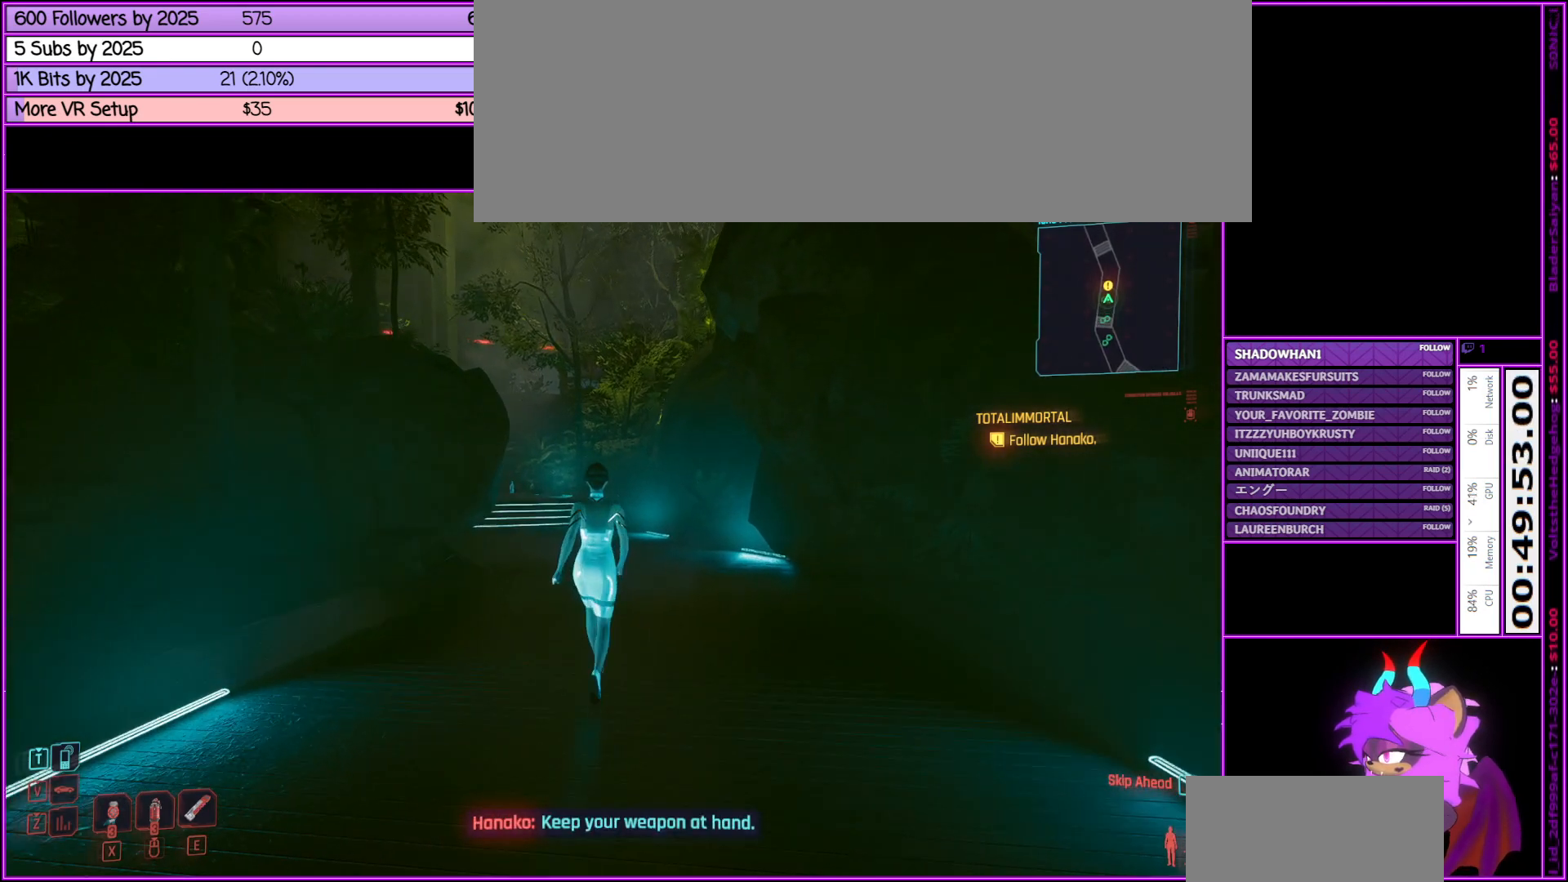
{"keys": ["w"], "mouse": [], "events": []}
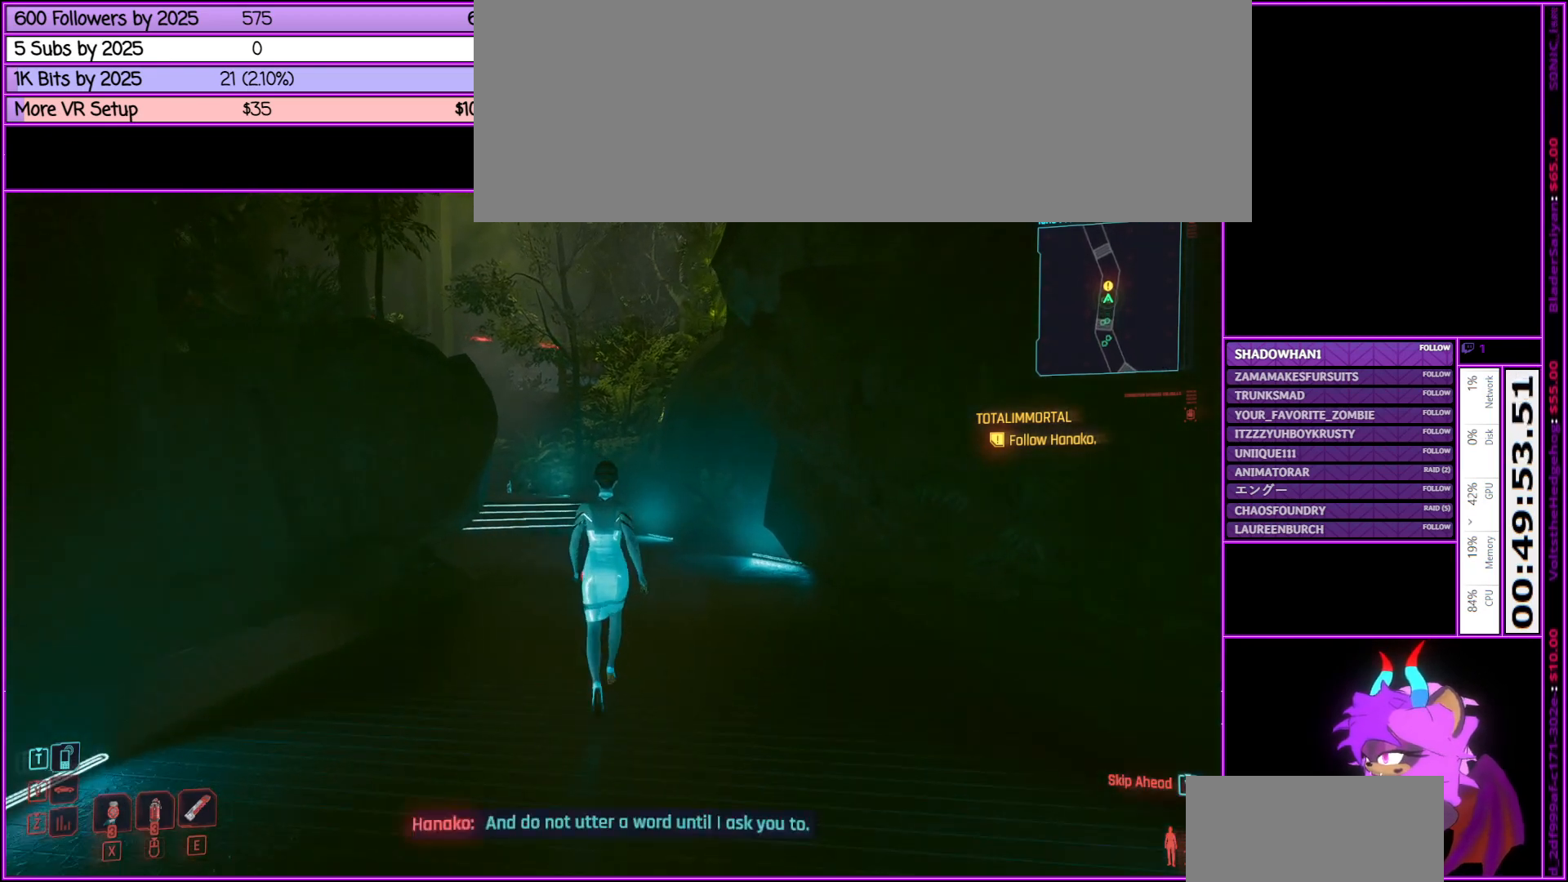
{"keys": ["w"], "mouse": [], "events": [[233, "d", "down"], [383, "d", "up"]]}
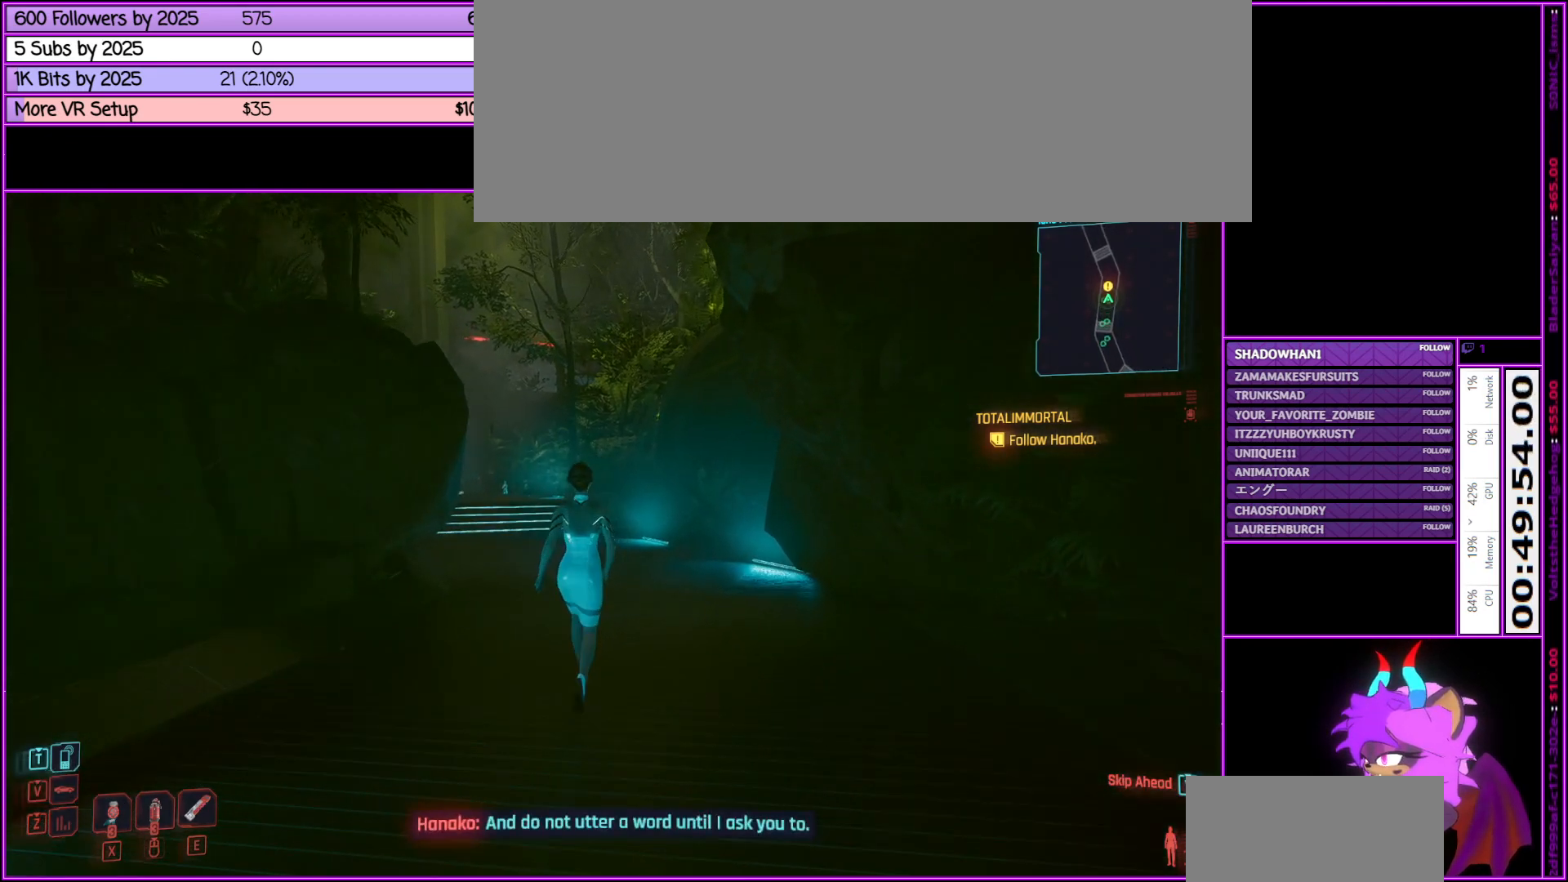
{"keys": ["w"], "mouse": [], "events": []}
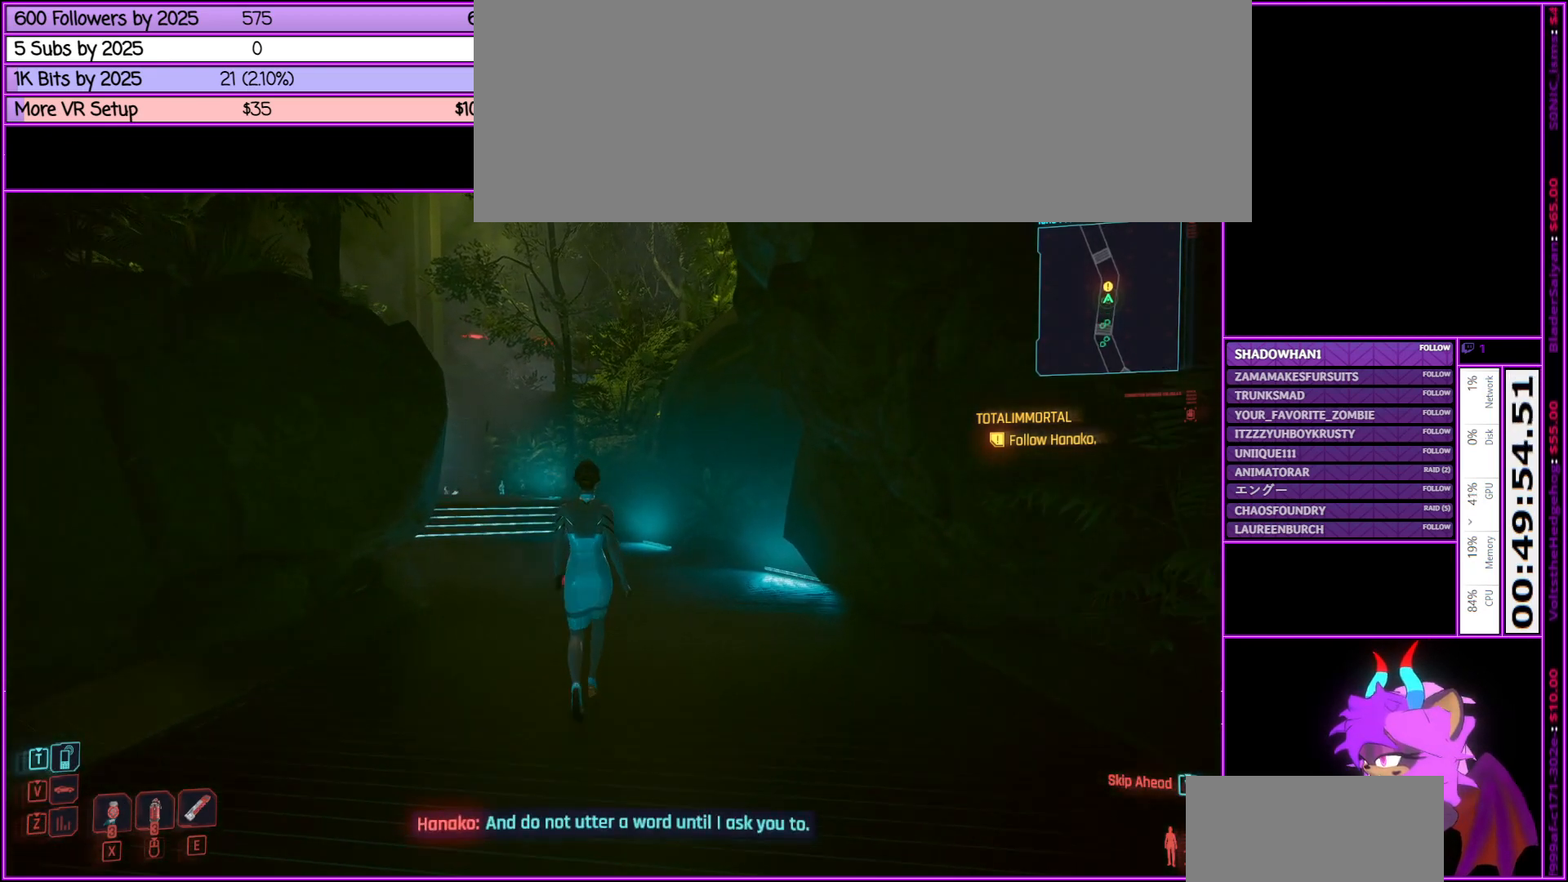
{"keys": ["w"], "mouse": [], "events": [[166, "w", "up"], [500, "w", "down"]]}
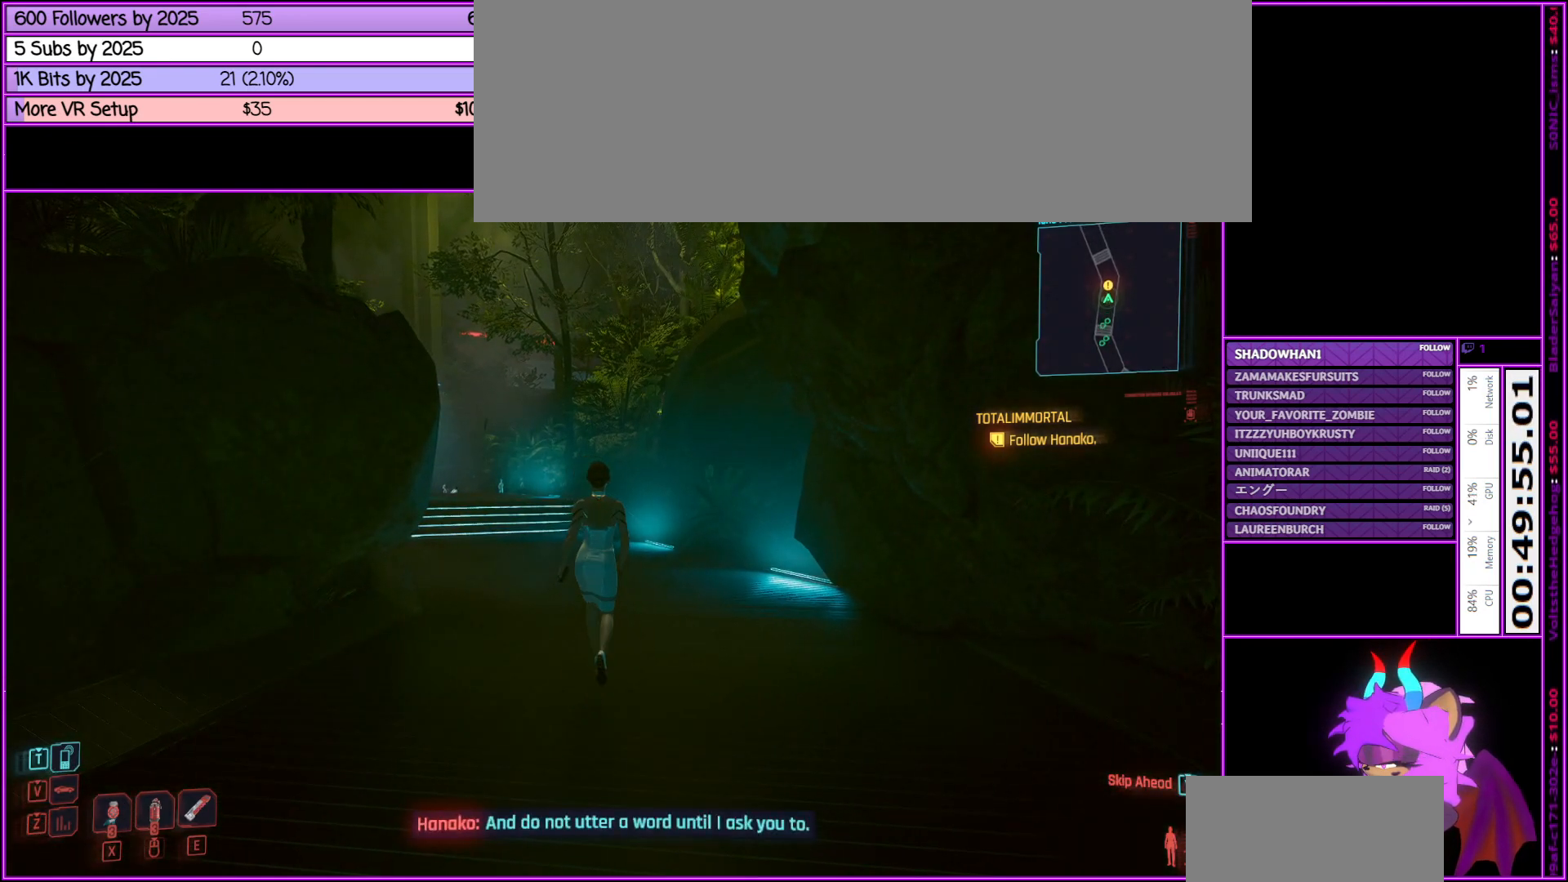
{"keys": ["d", "w"], "mouse": [], "events": [[333, "d", "down"]]}
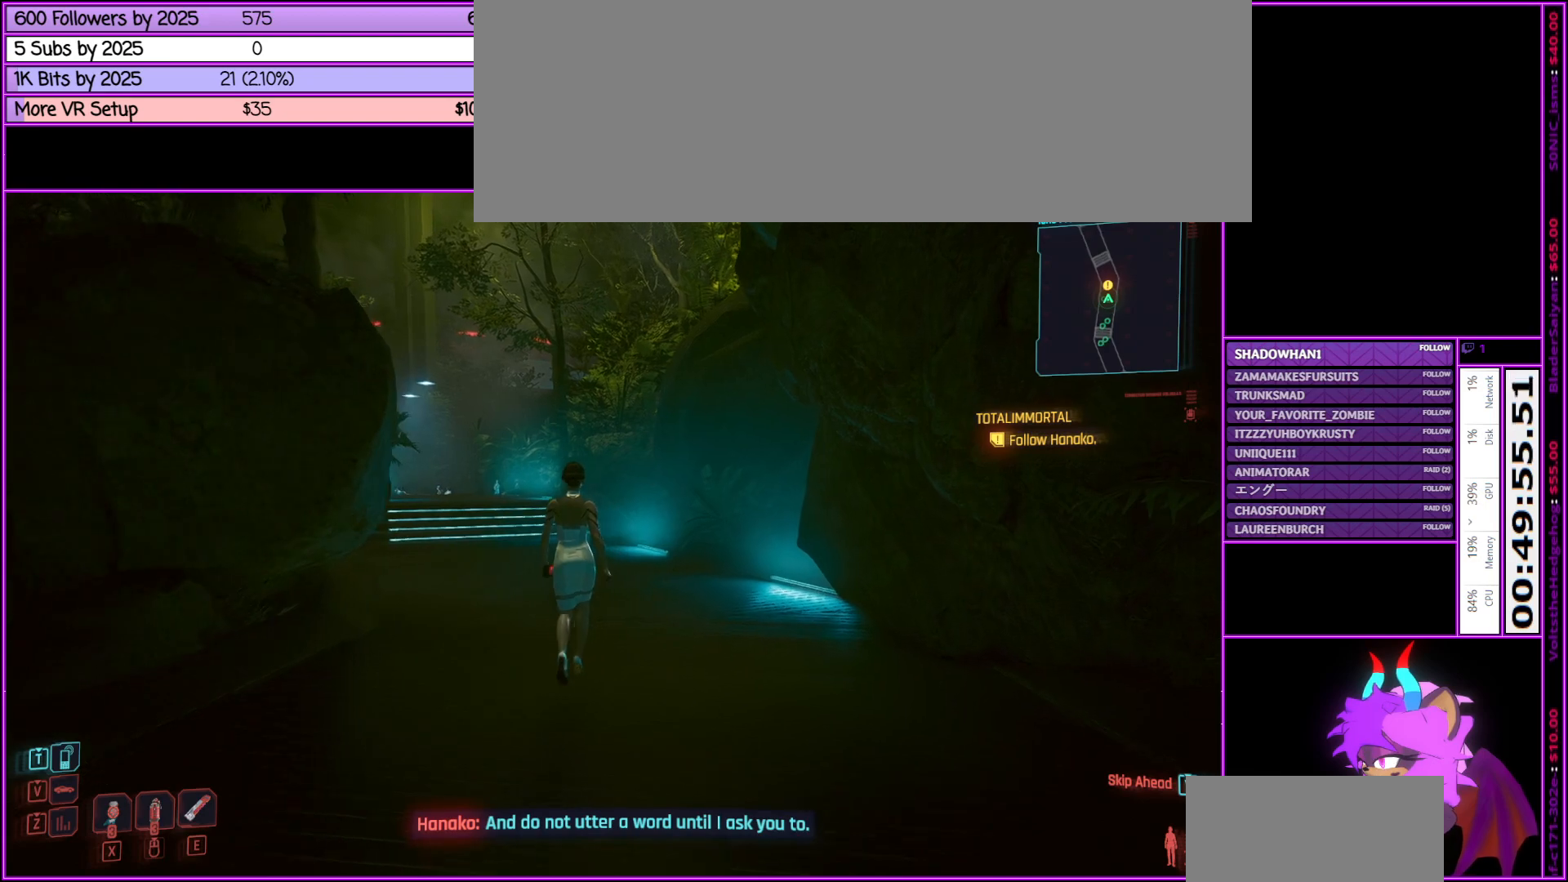
{"keys": ["w"], "mouse": [], "events": [[50, "d", "up"]]}
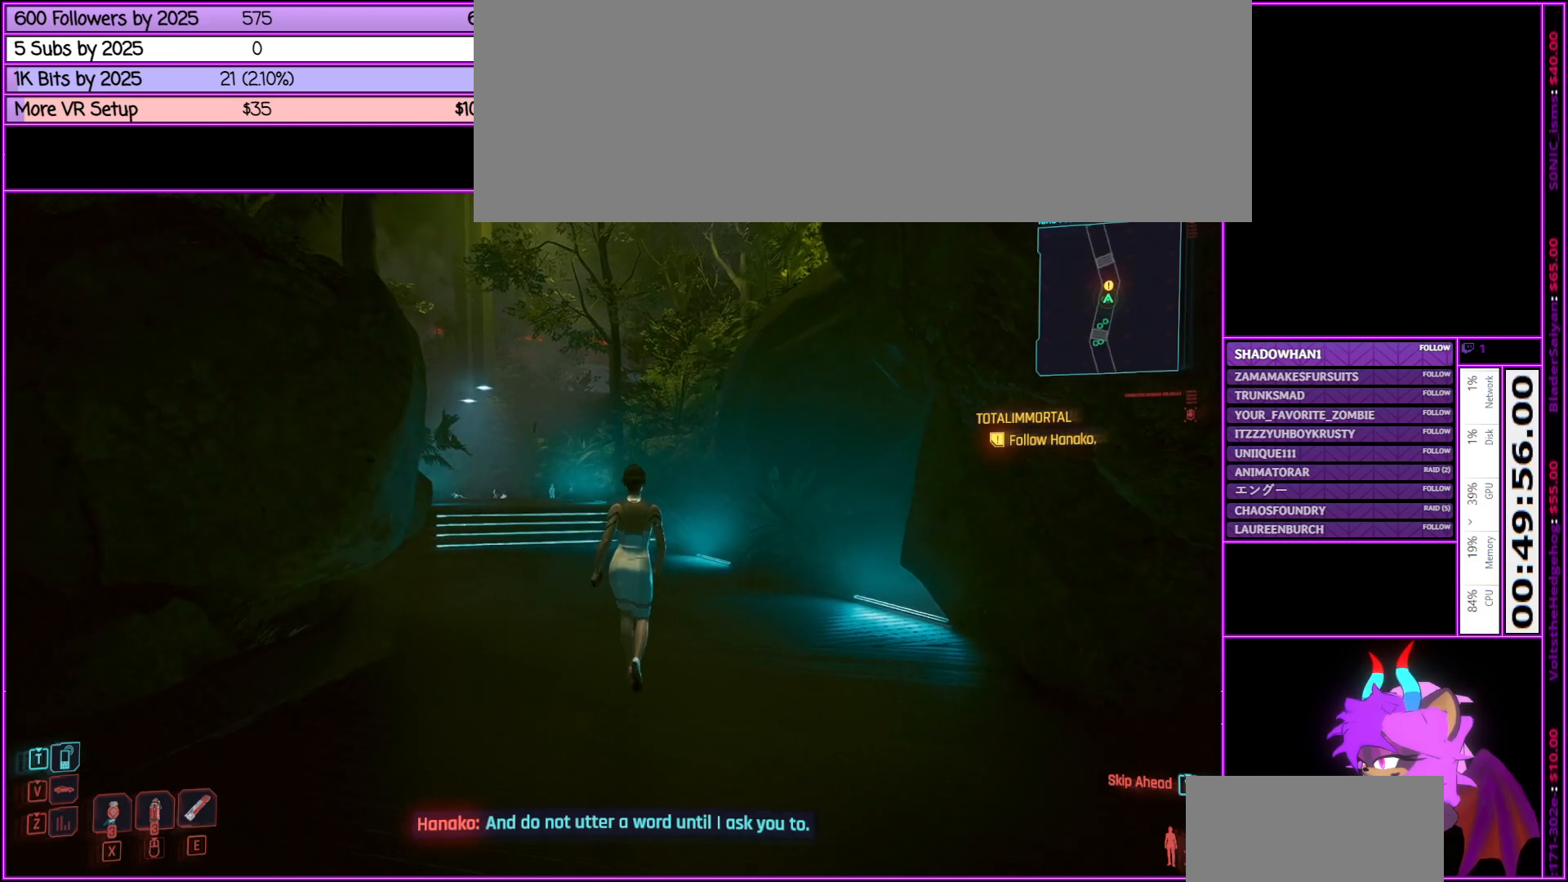
{"keys": ["w"], "mouse": [], "events": [[133, "d", "down"], [266, "d", "up"]]}
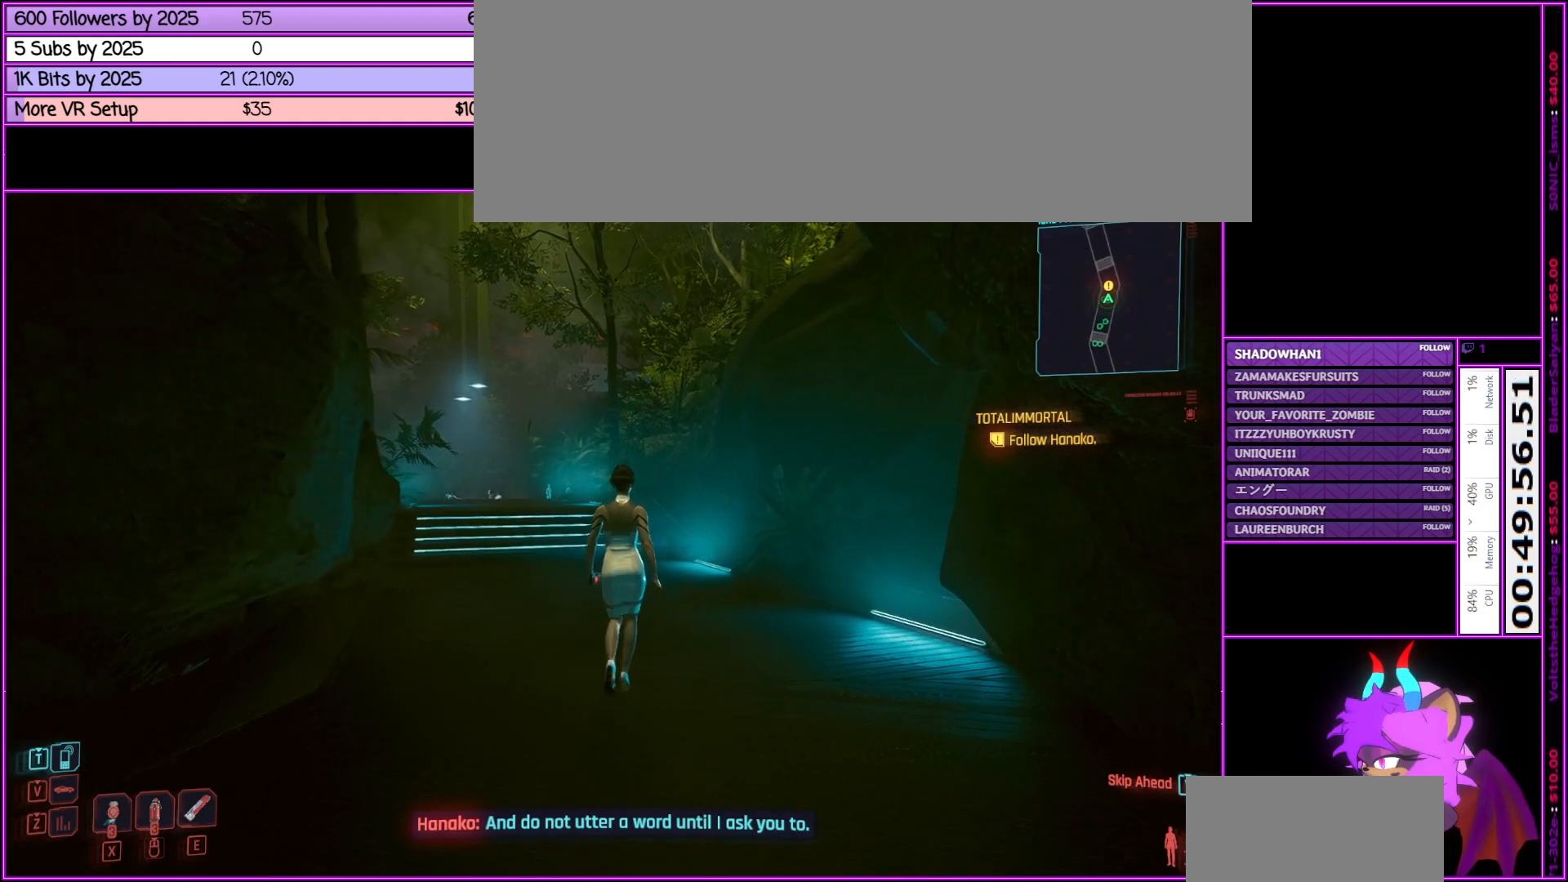
{"keys": ["w"], "mouse": [], "events": [[83, "d", "down"], [283, "d", "up"]]}
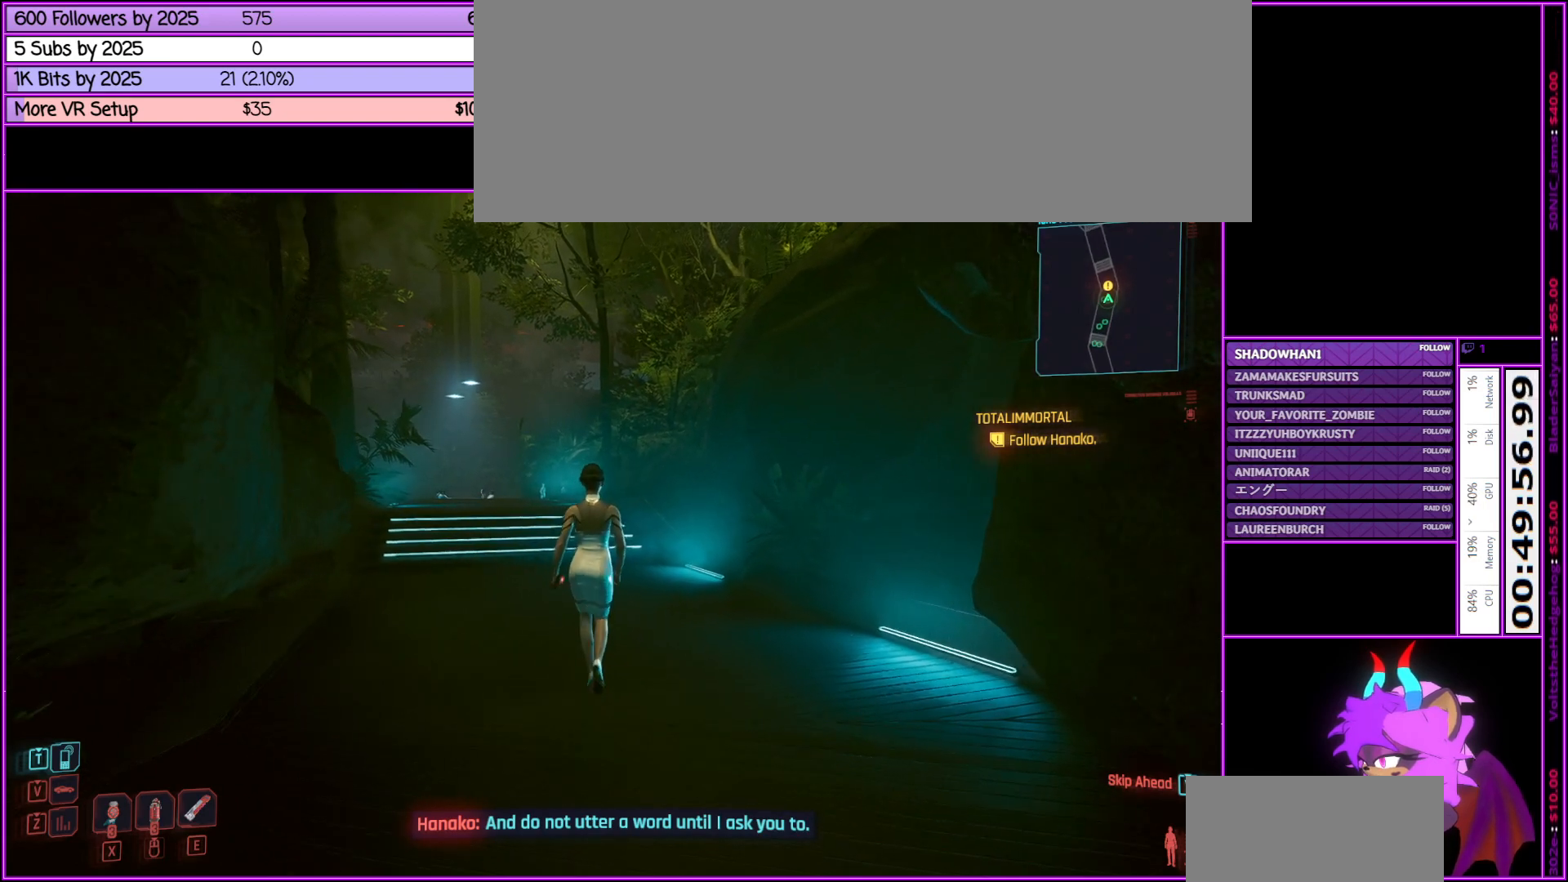
{"keys": ["d"], "mouse": [], "events": [[116, "d", "down"], [400, "w", "up"]]}